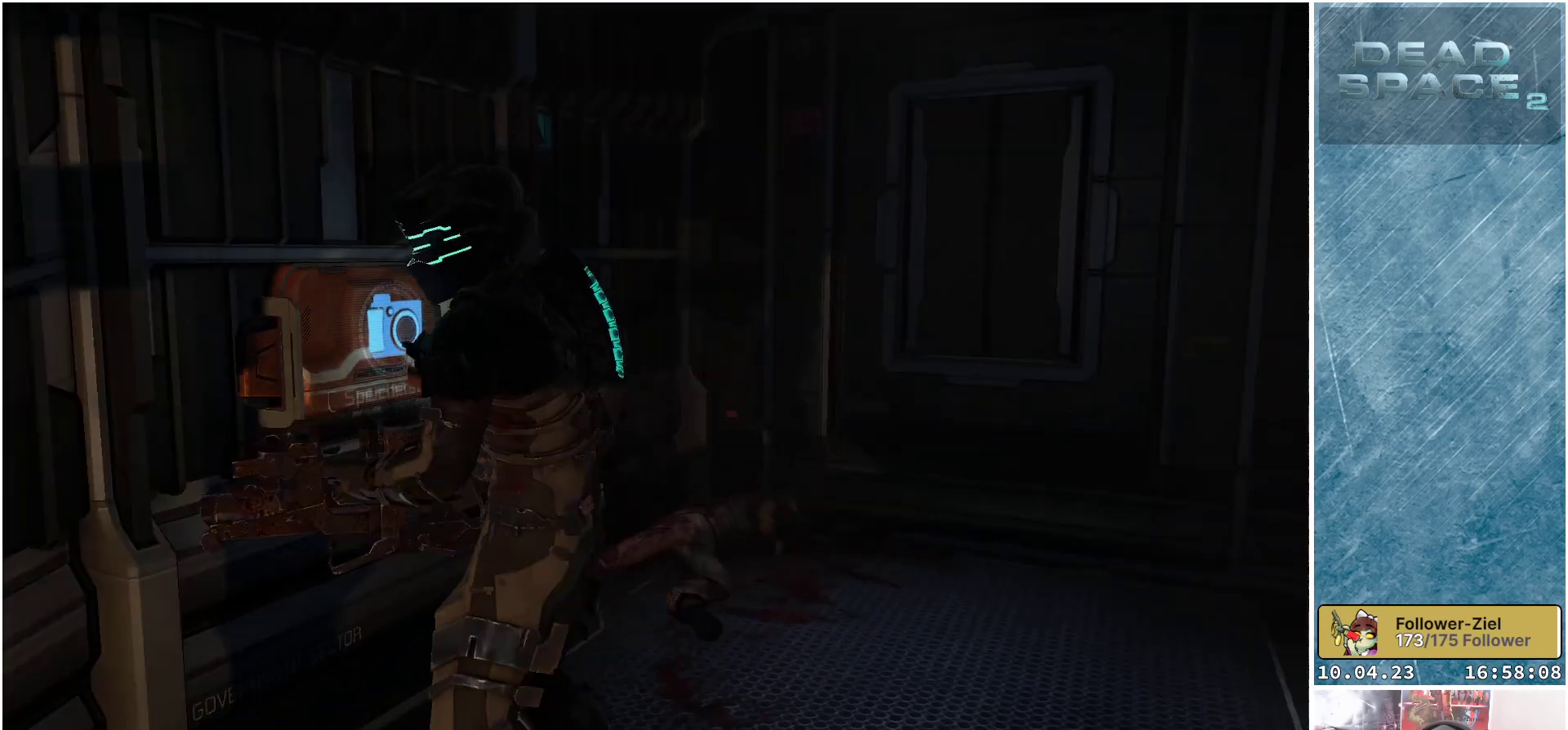
Gameplay with a controller (Xbox layout); each line is a JSON object with the inputs held at the frame after it. "events" lists button and stick changes between this image and that frame as [ms after this image, input, new state], when the widget could be followed in between. Not read: Z.
{"buttons": ["A"], "left_stick": "center", "right_stick": "center", "events": [[117, "left_stick", "up"], [200, "right_stick", "center"], [400, "left_stick", "center"], [450, "A", "down"]]}
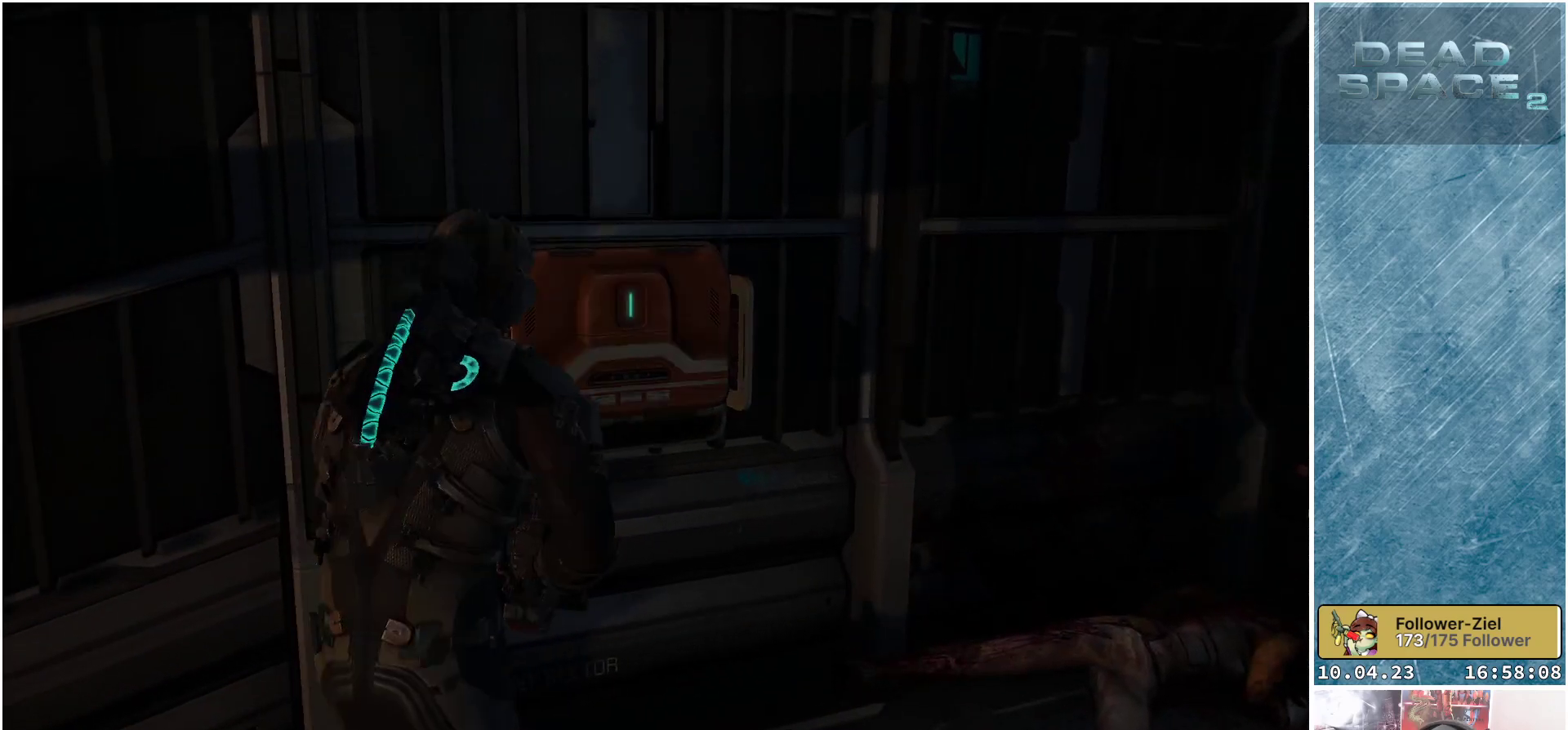
{"buttons": [], "left_stick": "center", "right_stick": "center", "events": [[83, "A", "up"]]}
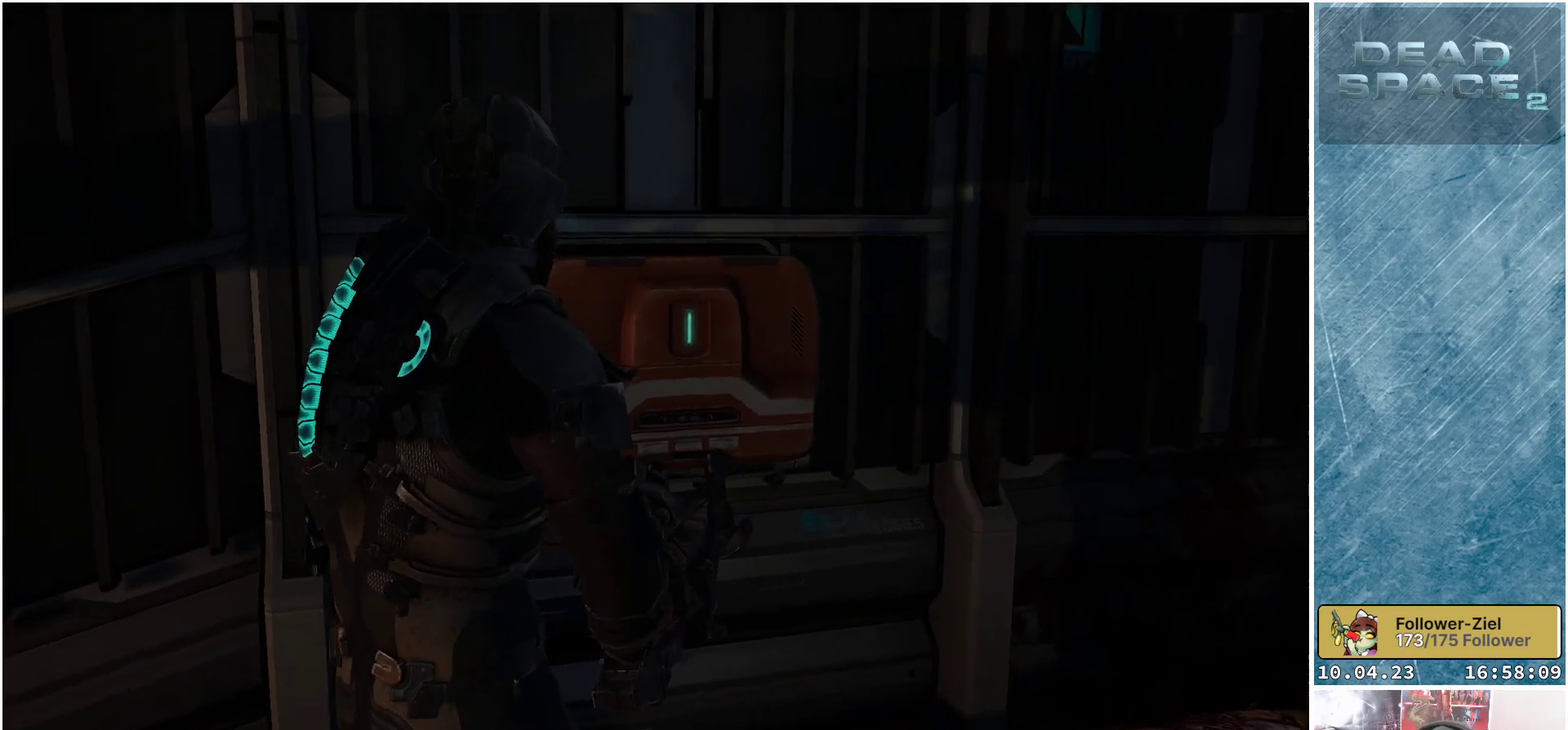
{"buttons": [], "left_stick": "center", "right_stick": "center", "events": []}
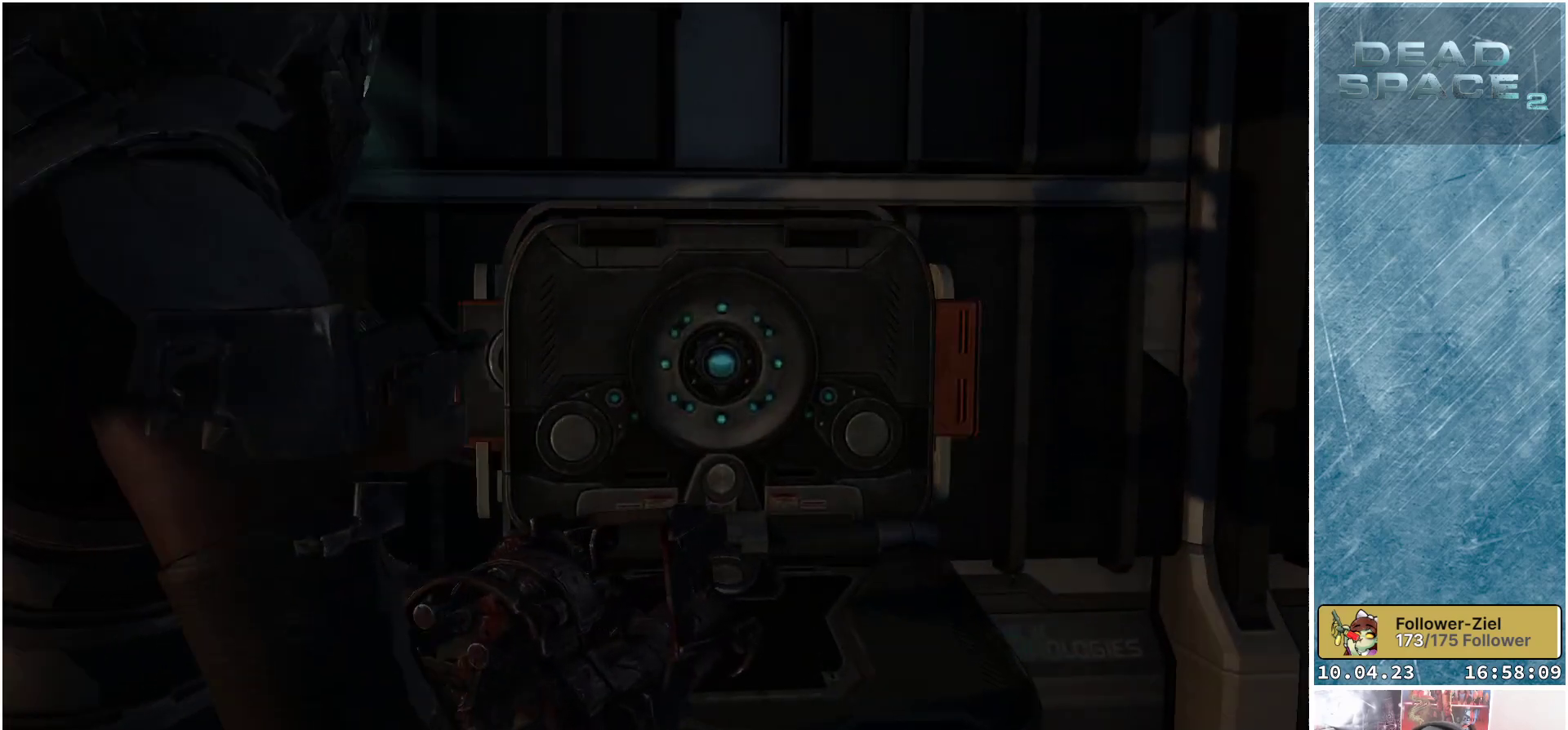
{"buttons": [], "left_stick": "center", "right_stick": "center", "events": [[300, "A", "down"], [333, "A", "up"], [450, "A", "down"], [483, "A", "up"]]}
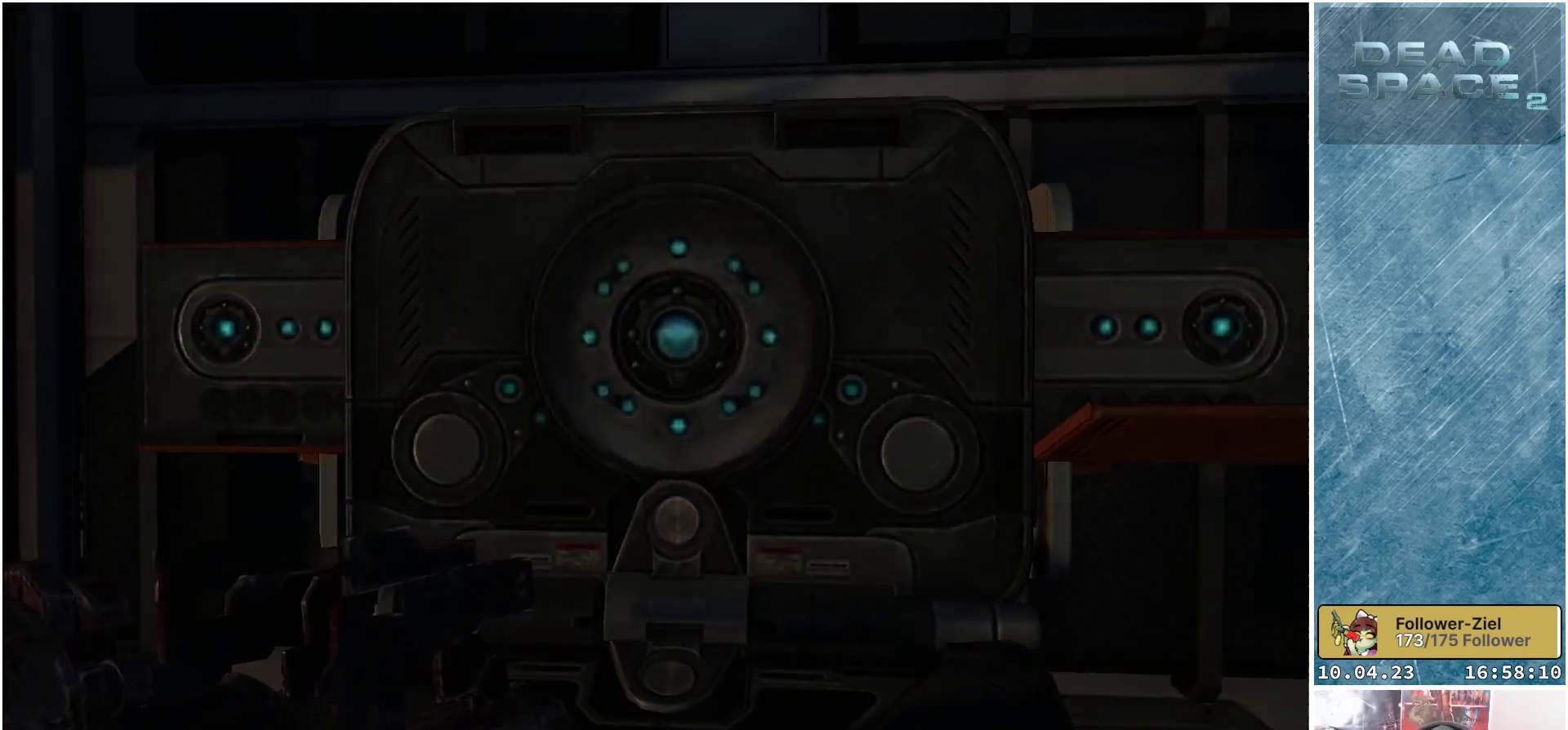
{"buttons": ["A"], "left_stick": "center", "right_stick": "center", "events": [[83, "A", "down"], [117, "A", "up"], [200, "A", "down"], [250, "A", "up"], [467, "A", "down"]]}
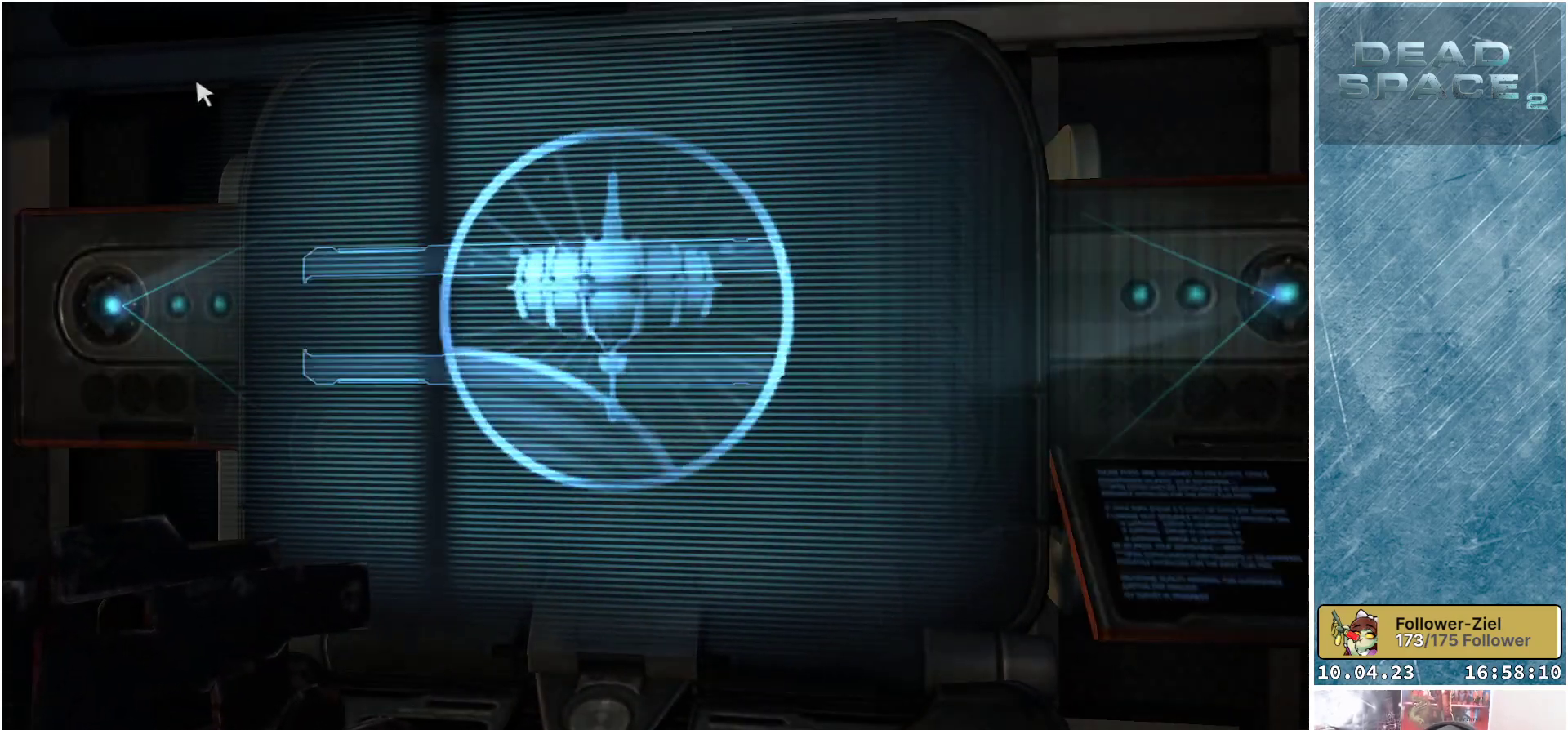
{"buttons": ["A"], "left_stick": "center", "right_stick": "center", "events": [[50, "A", "up"], [100, "A", "down"], [150, "A", "up"], [217, "A", "down"], [283, "A", "up"], [367, "A", "down"], [417, "A", "up"], [483, "A", "down"]]}
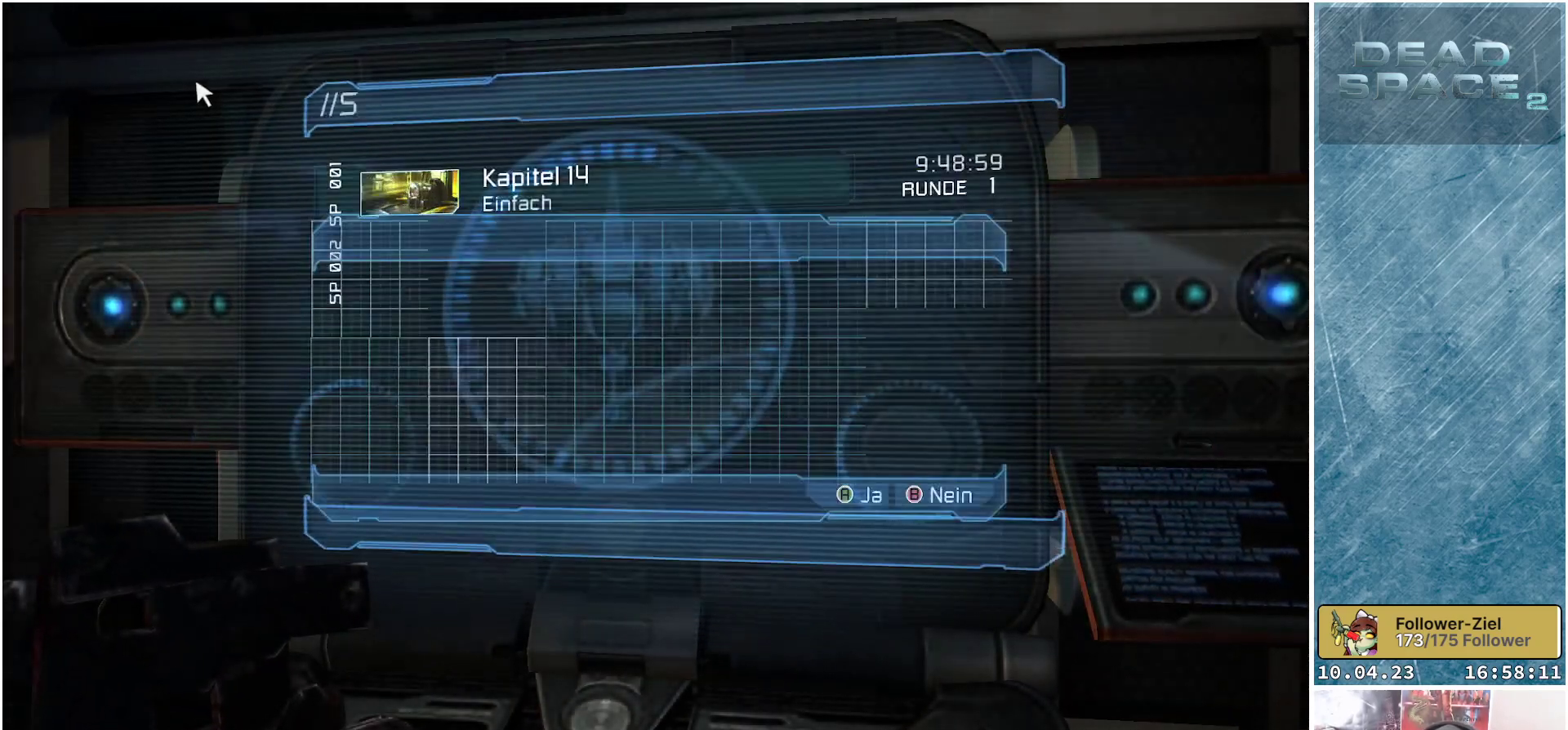
{"buttons": [], "left_stick": "center", "right_stick": "center", "events": [[50, "A", "up"], [133, "A", "down"], [167, "A", "up"], [250, "A", "down"], [317, "A", "up"]]}
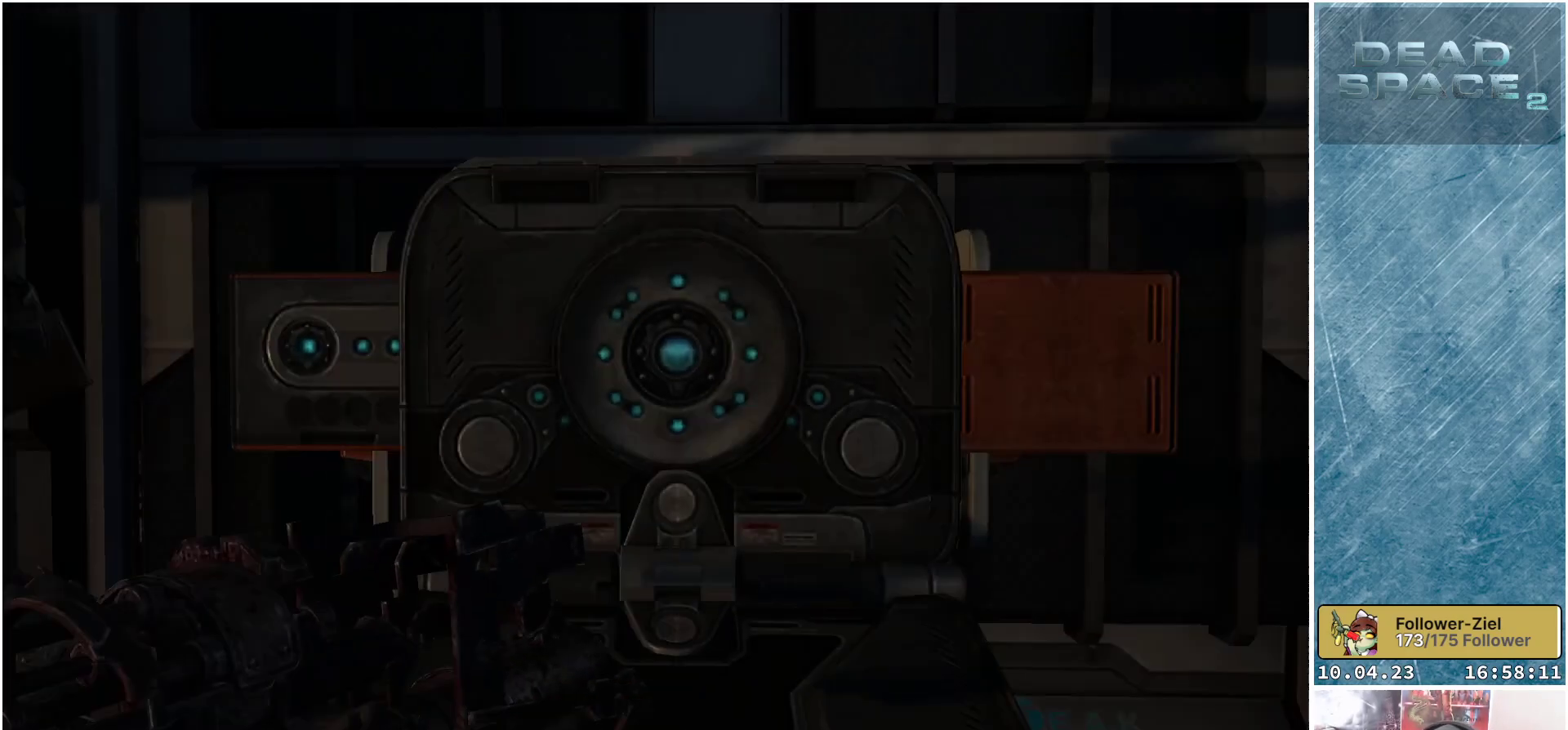
{"buttons": [], "left_stick": "left", "right_stick": "down-left", "events": [[117, "left_stick", "left"], [167, "right_stick", "left"], [233, "right_stick", "down-left"]]}
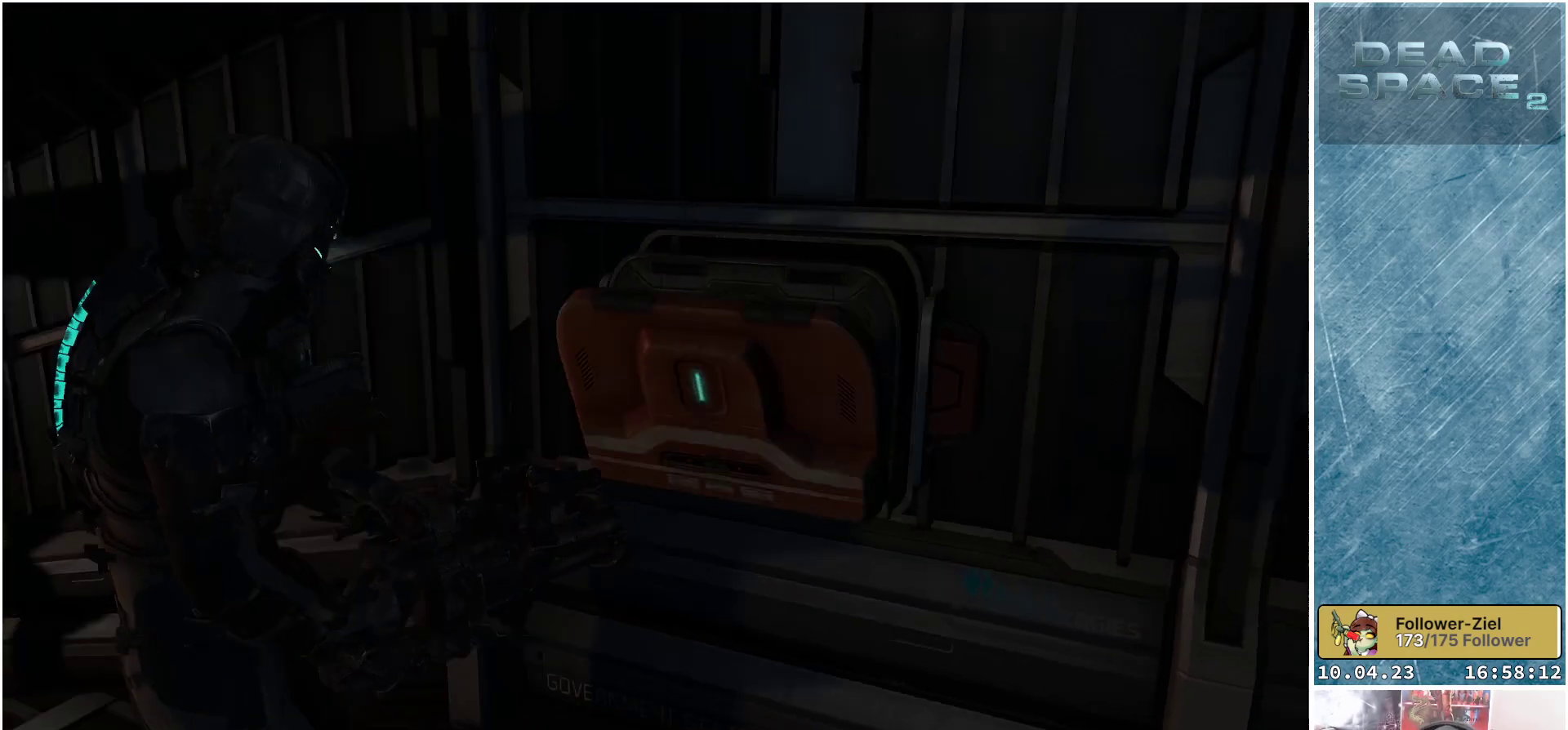
{"buttons": [], "left_stick": "up-left", "right_stick": "center", "events": [[150, "right_stick", "left"], [217, "left_stick", "up-left"], [300, "right_stick", "center"]]}
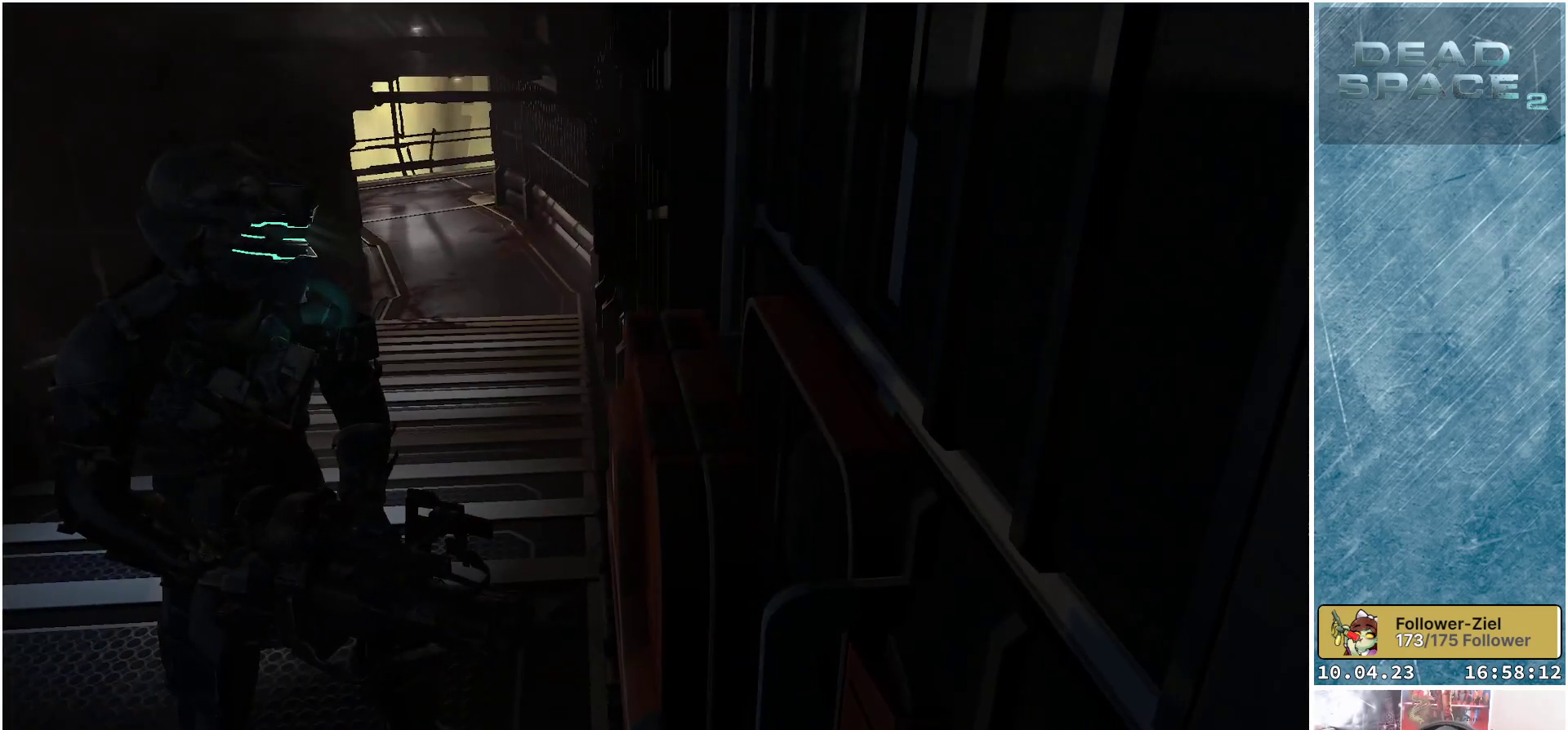
{"buttons": [], "left_stick": "up-left", "right_stick": "center", "events": [[100, "right_stick", "up-left"], [400, "right_stick", "center"]]}
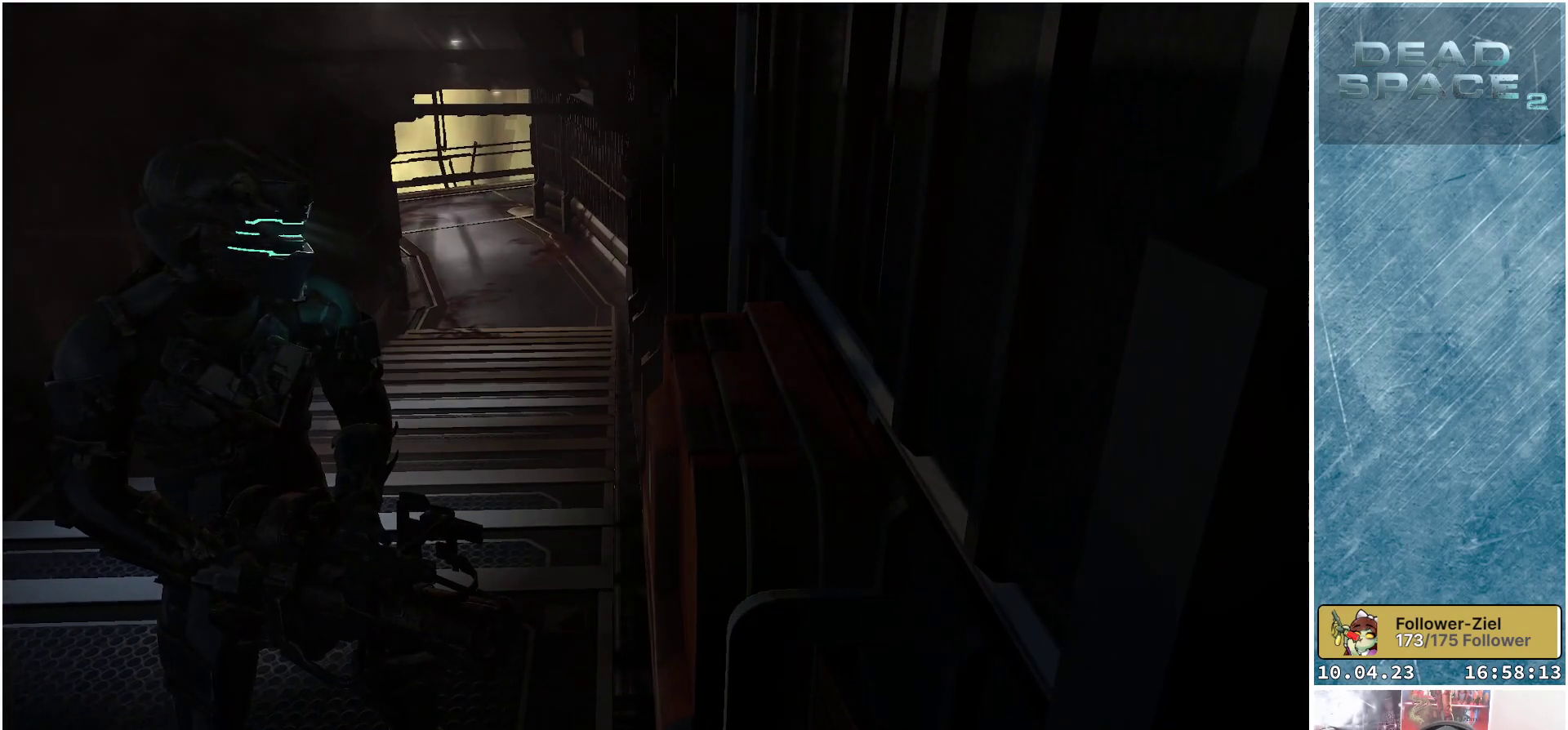
{"buttons": [], "left_stick": "up-left", "right_stick": "center", "events": []}
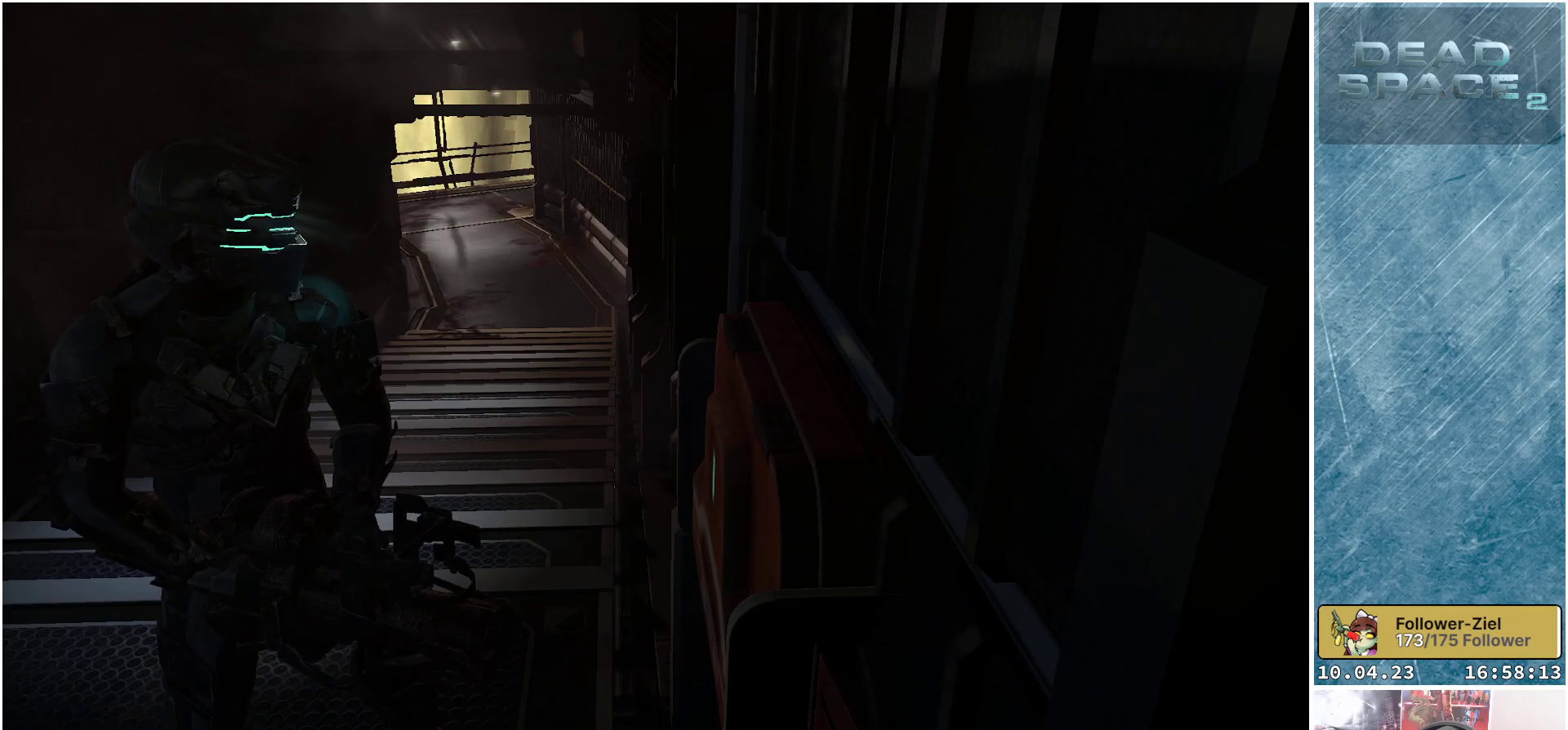
{"buttons": [], "left_stick": "up-left", "right_stick": "center", "events": [[50, "X", "down"], [100, "X", "up"], [217, "X", "down"], [300, "X", "up"], [367, "X", "down"], [433, "X", "up"]]}
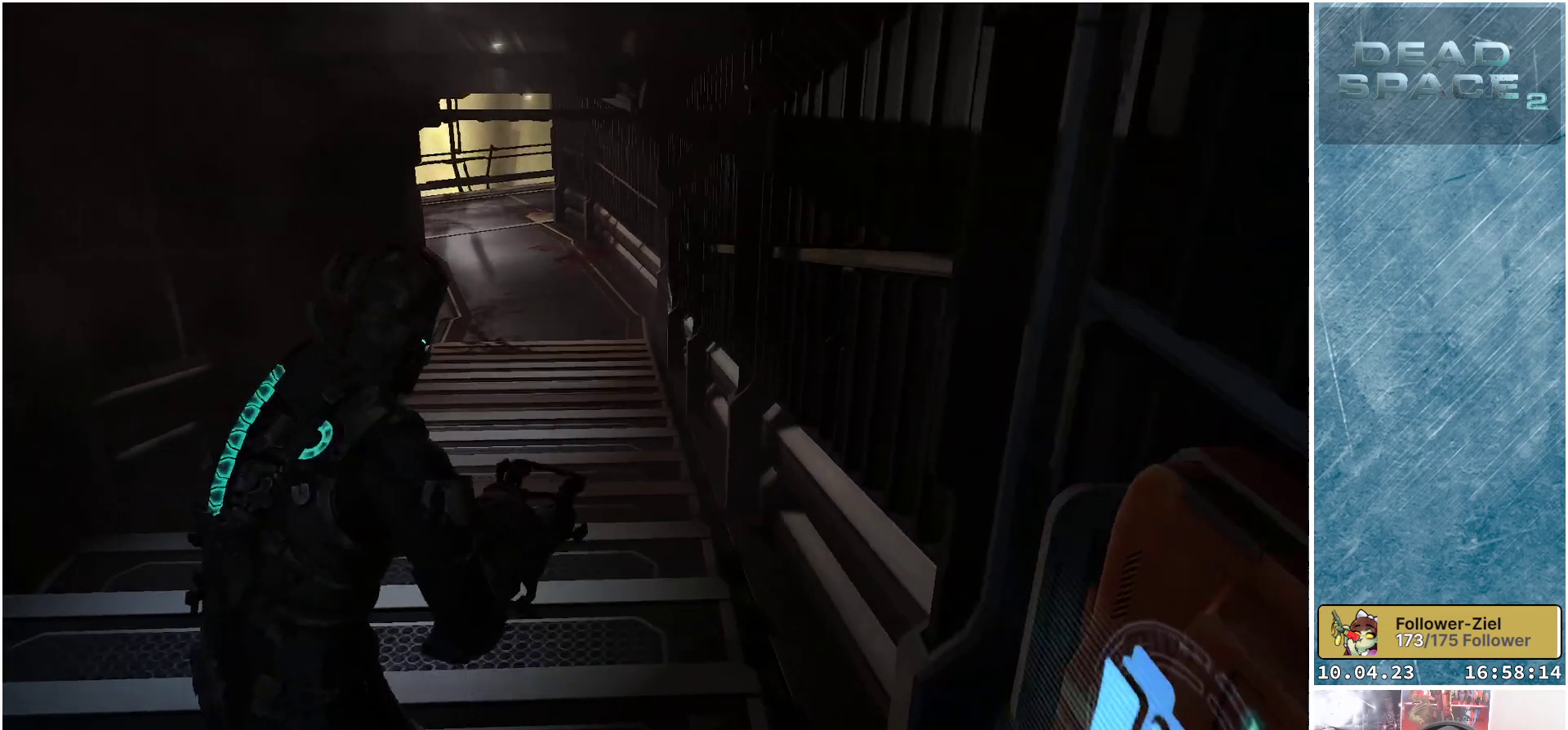
{"buttons": [], "left_stick": "up-left", "right_stick": "center", "events": [[17, "X", "down"], [100, "X", "up"], [167, "X", "down"], [233, "X", "up"]]}
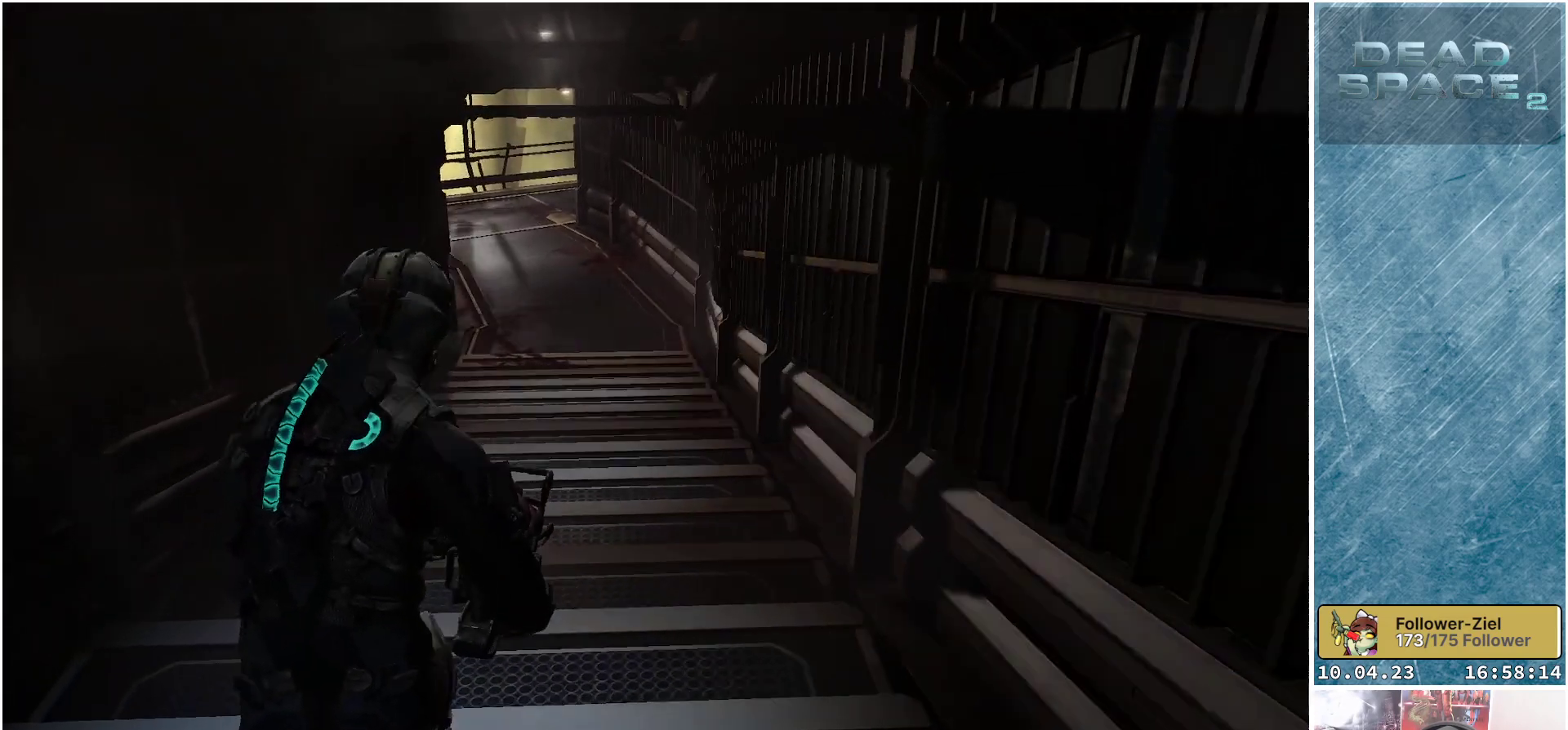
{"buttons": ["DPAD_LEFT"], "left_stick": "up", "right_stick": "center", "events": [[350, "left_stick", "up"], [483, "DPAD_LEFT", "down"]]}
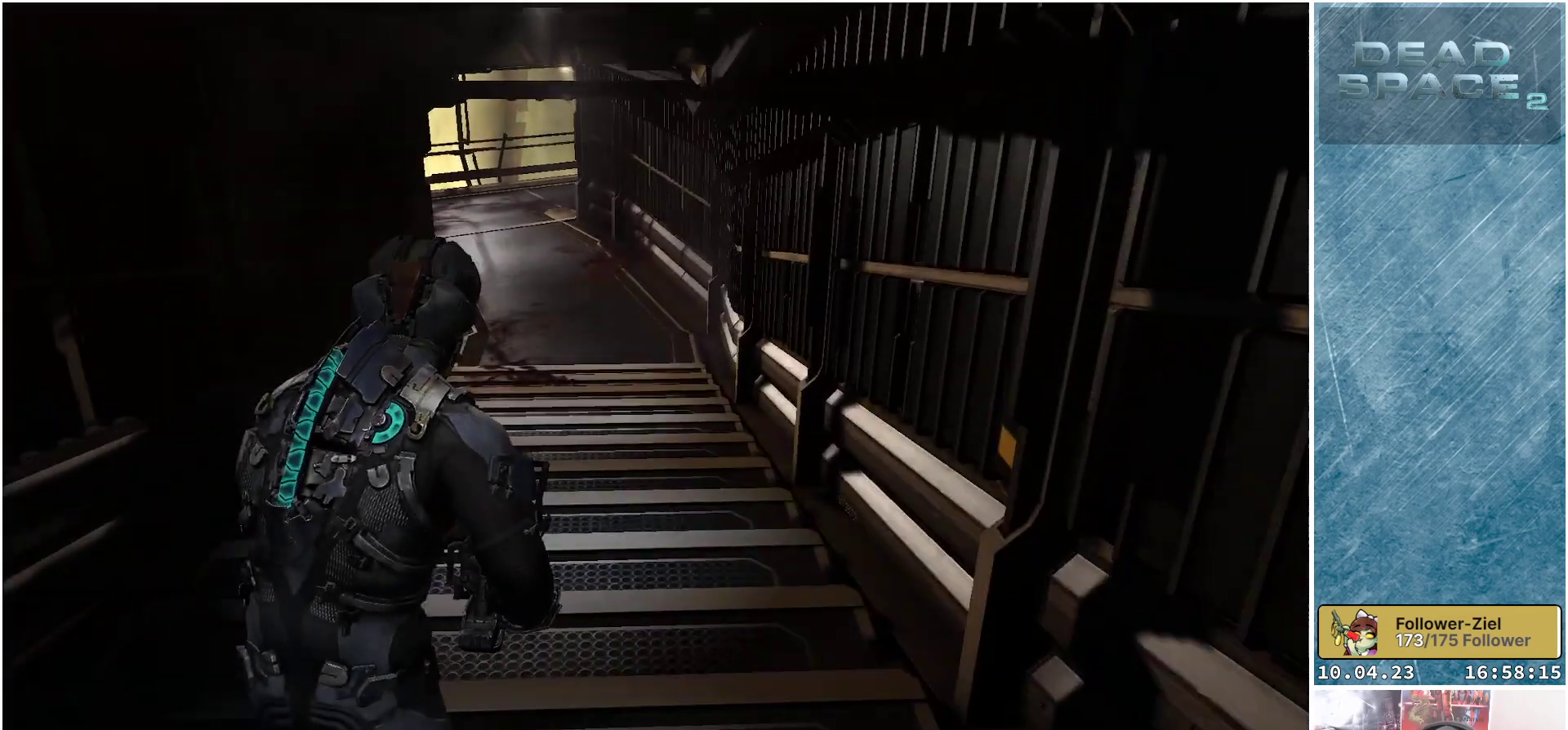
{"buttons": [], "left_stick": "up-left", "right_stick": "center", "events": [[150, "DPAD_LEFT", "up"], [283, "left_stick", "up-left"]]}
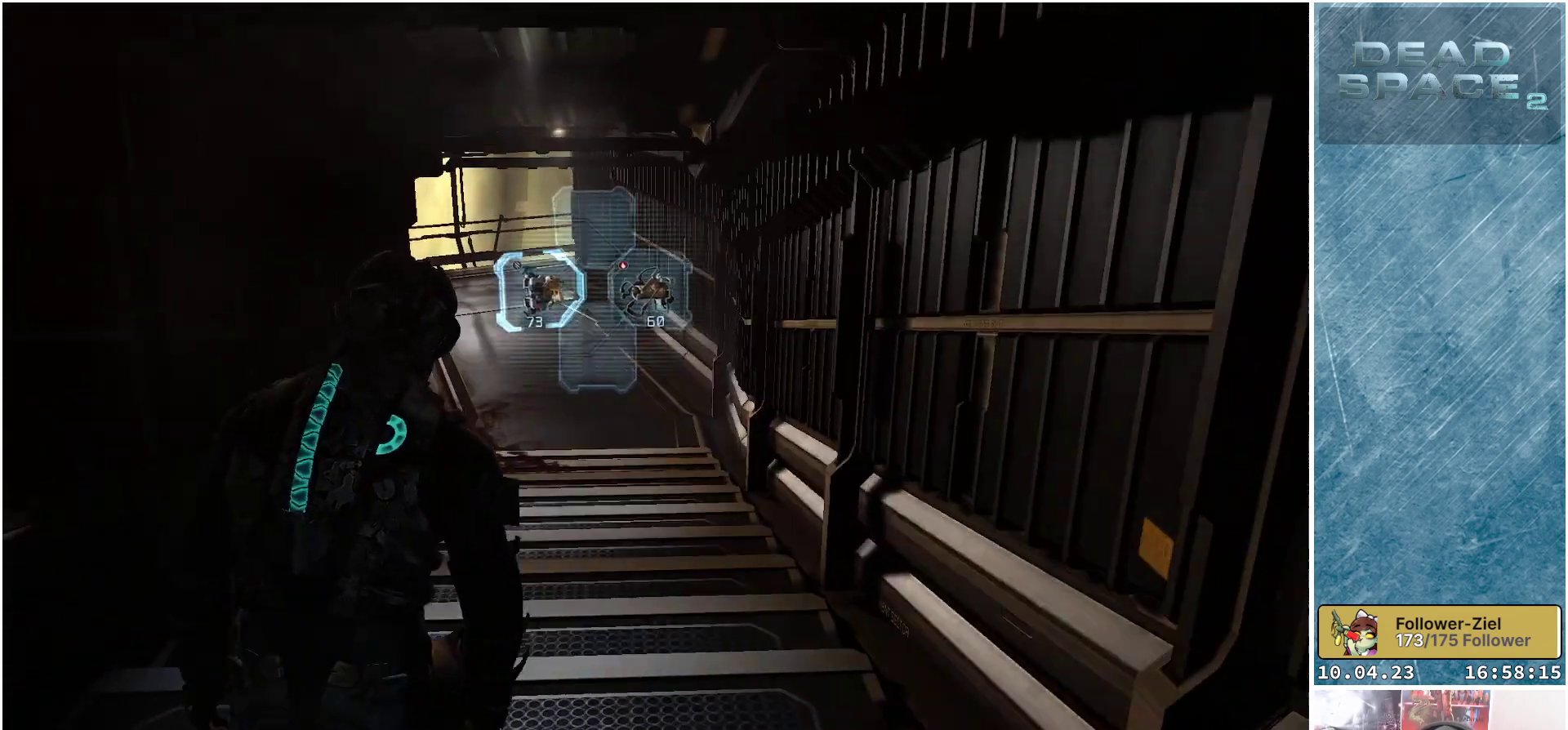
{"buttons": [], "left_stick": "up-left", "right_stick": "center", "events": [[100, "X", "down"], [183, "X", "up"], [267, "X", "down"], [350, "X", "up"], [417, "X", "down"], [500, "X", "up"]]}
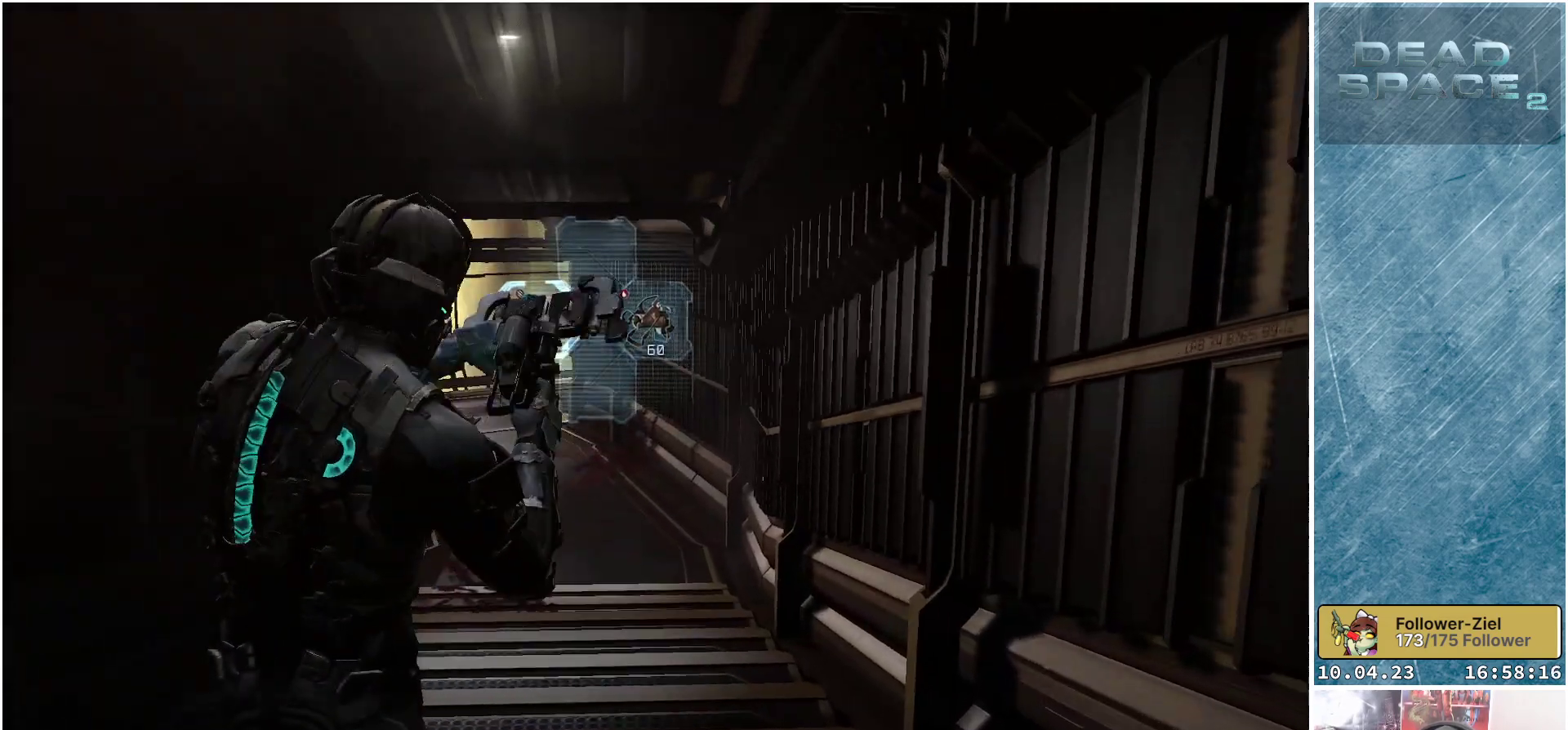
{"buttons": [], "left_stick": "up", "right_stick": "down-left", "events": [[400, "right_stick", "down-left"], [433, "left_stick", "up"]]}
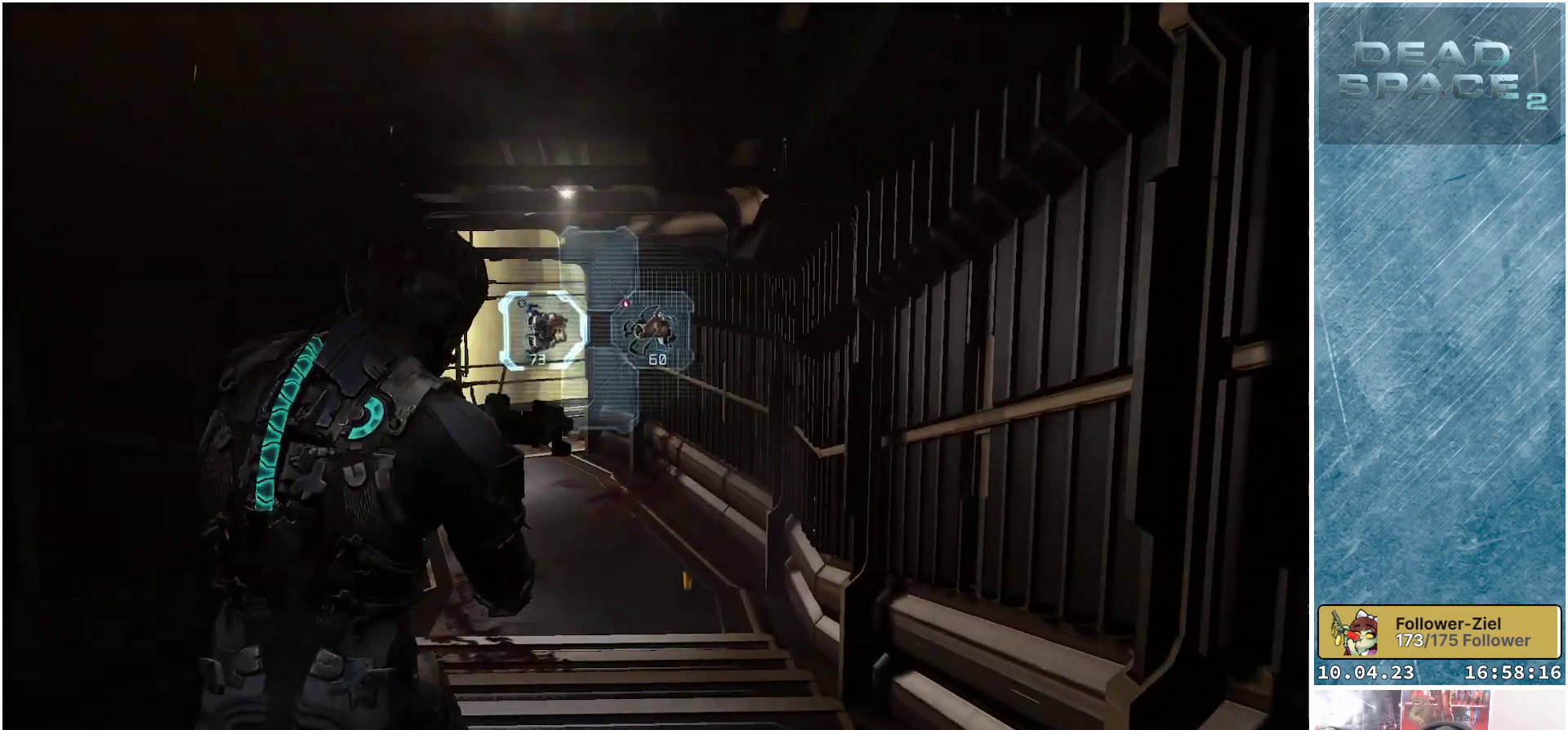
{"buttons": [], "left_stick": "up", "right_stick": "down-left", "events": [[67, "right_stick", "center"], [367, "right_stick", "down-left"]]}
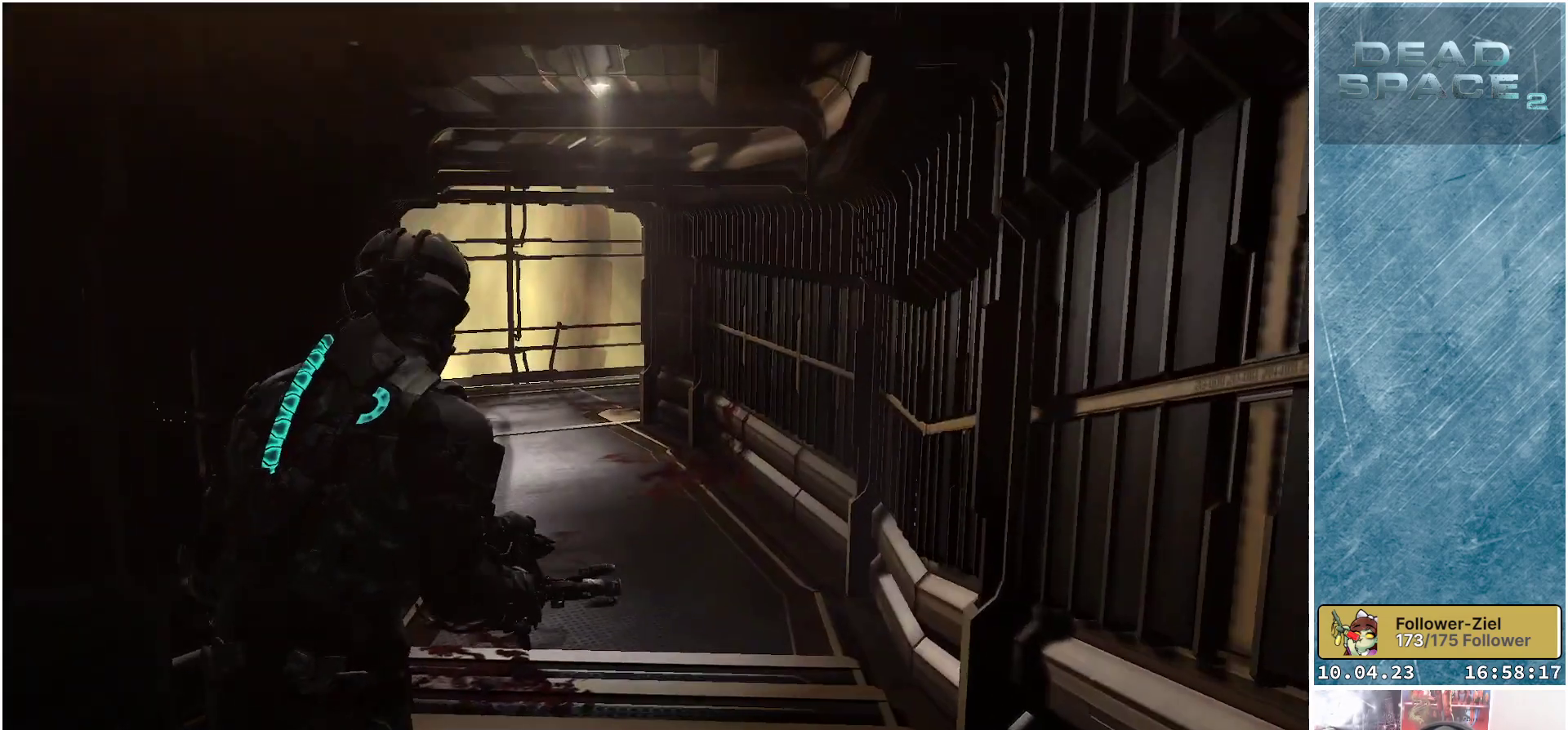
{"buttons": [], "left_stick": "up", "right_stick": "center", "events": [[17, "right_stick", "center"]]}
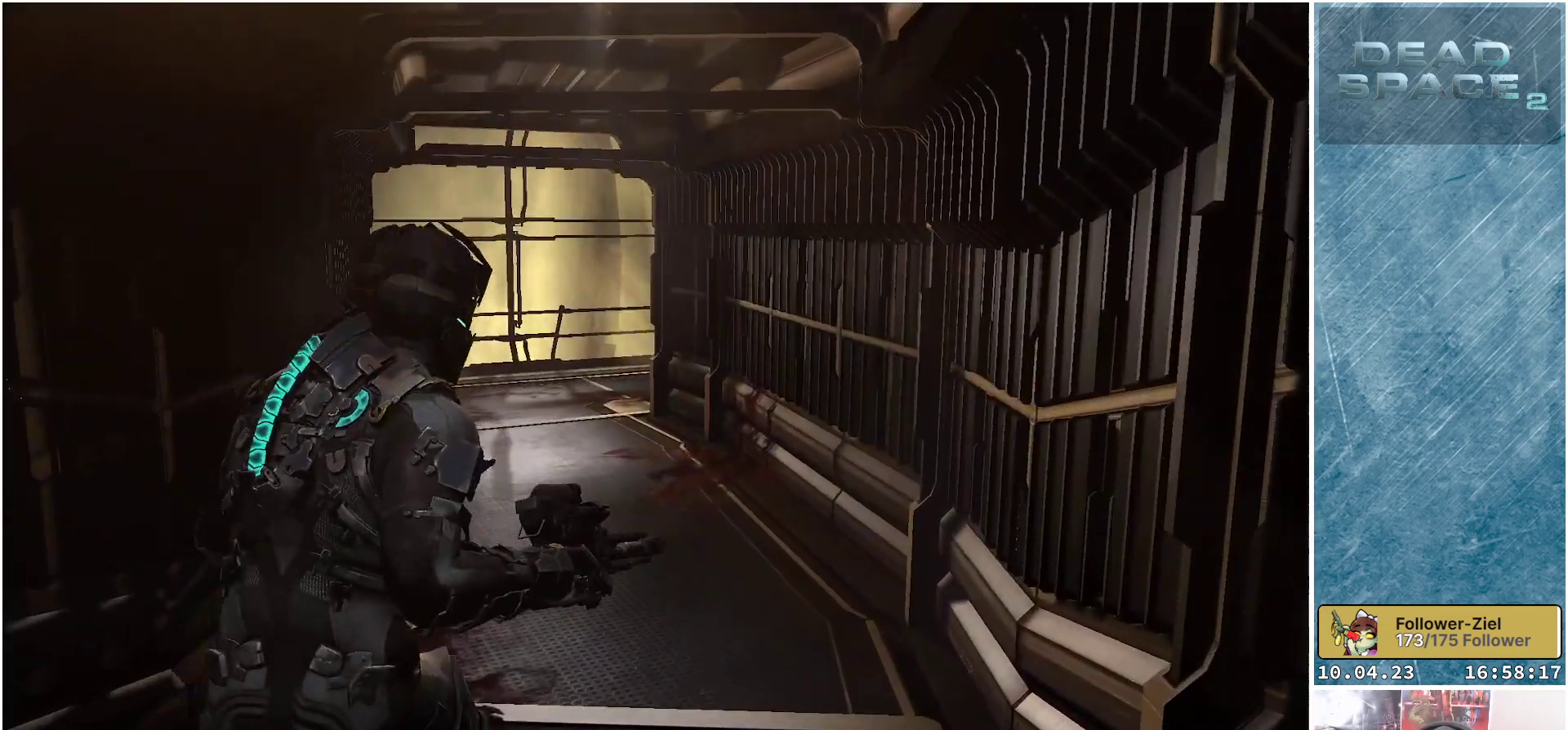
{"buttons": [], "left_stick": "up-right", "right_stick": "left", "events": [[300, "right_stick", "left"], [467, "left_stick", "up-right"]]}
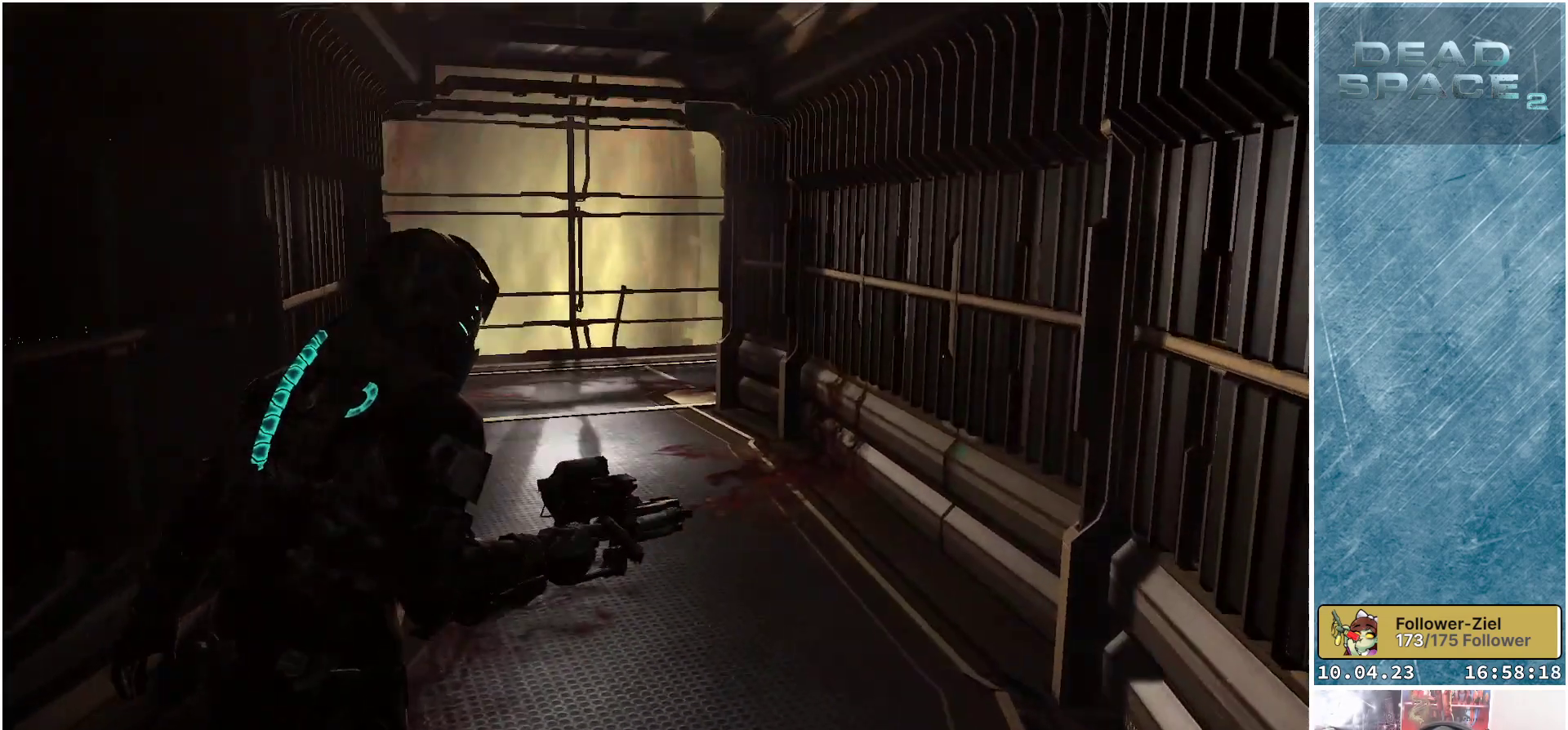
{"buttons": [], "left_stick": "up-right", "right_stick": "up-left", "events": [[417, "right_stick", "up-left"]]}
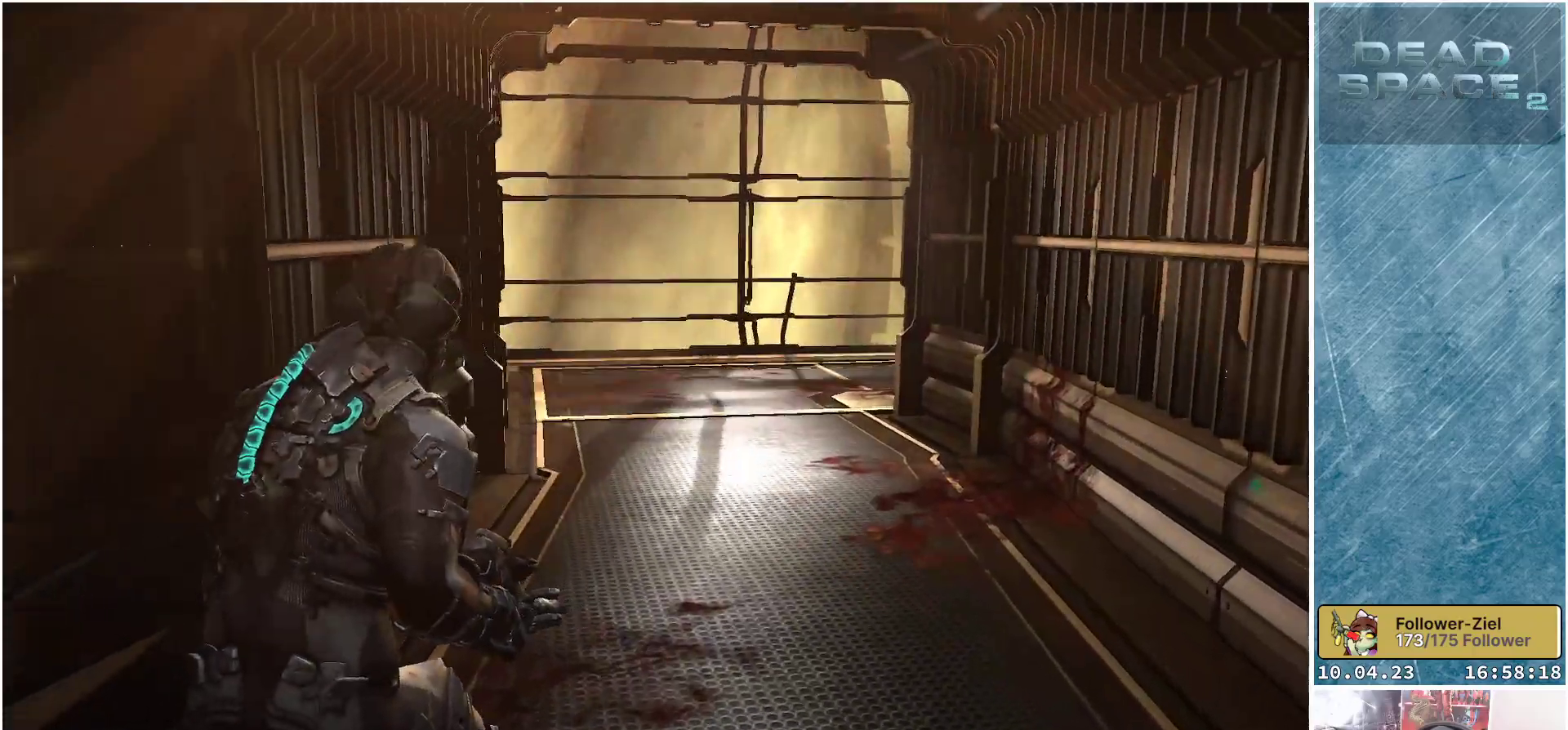
{"buttons": [], "left_stick": "up-right", "right_stick": "center", "events": [[500, "right_stick", "center"]]}
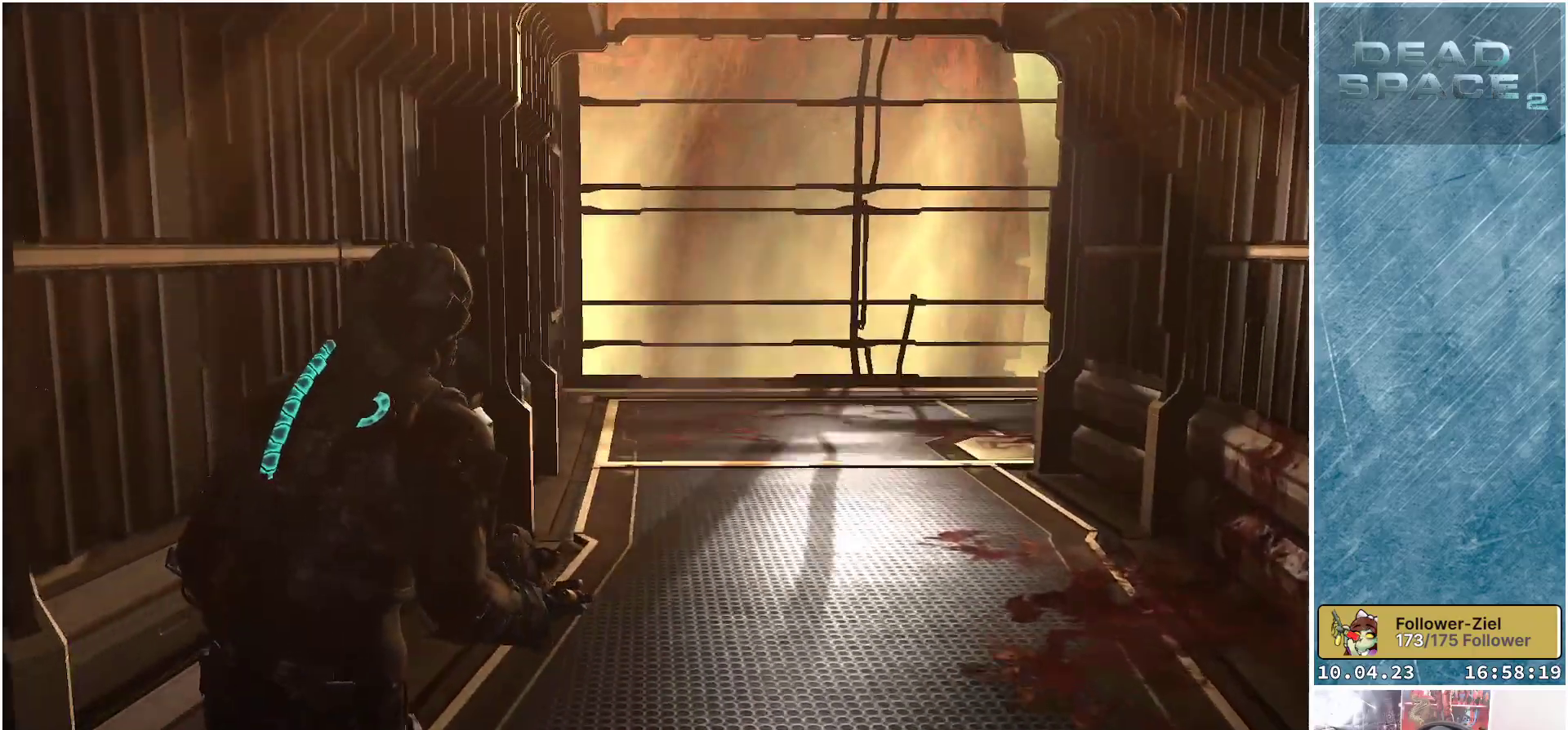
{"buttons": [], "left_stick": "up-right", "right_stick": "center", "events": []}
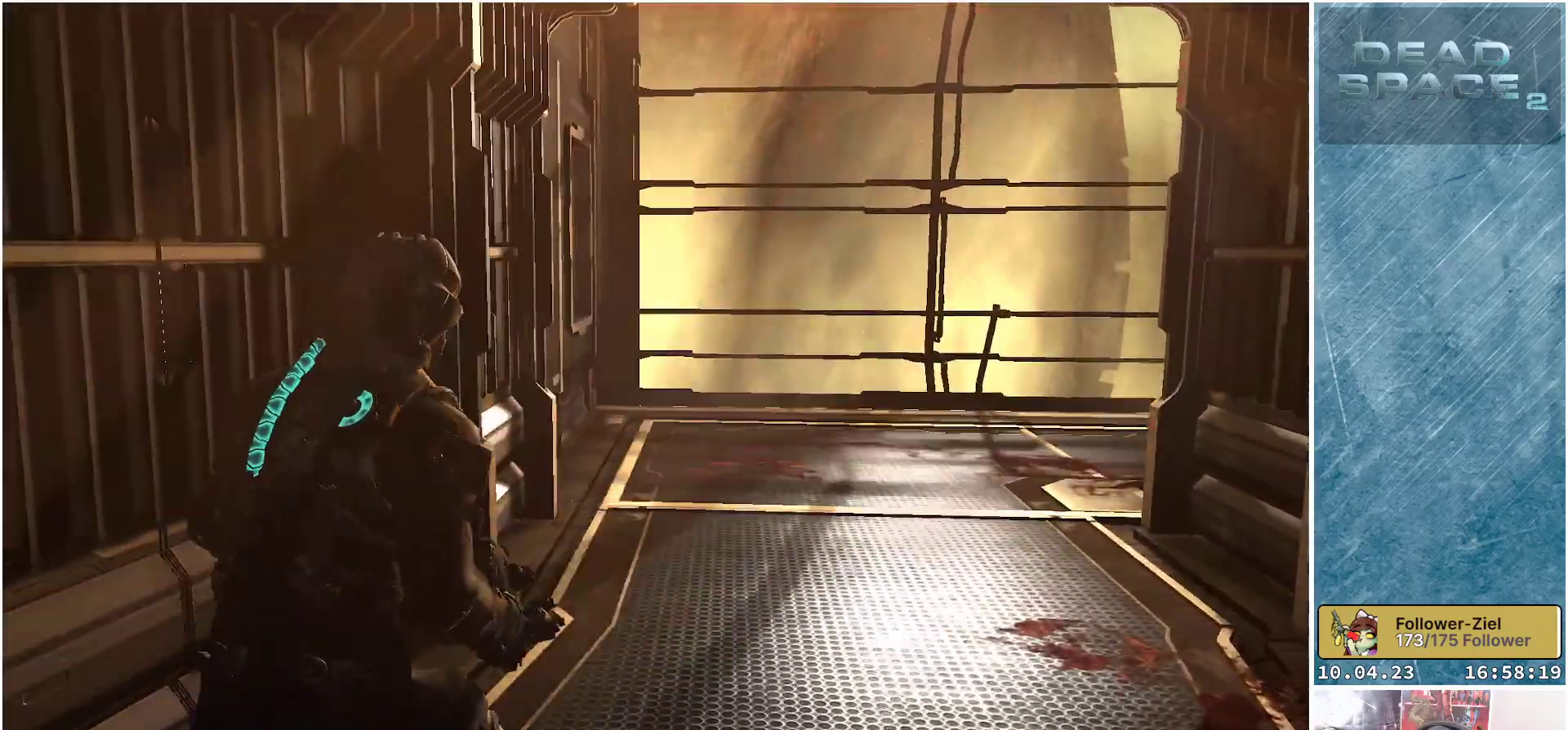
{"buttons": [], "left_stick": "up-right", "right_stick": "center", "events": []}
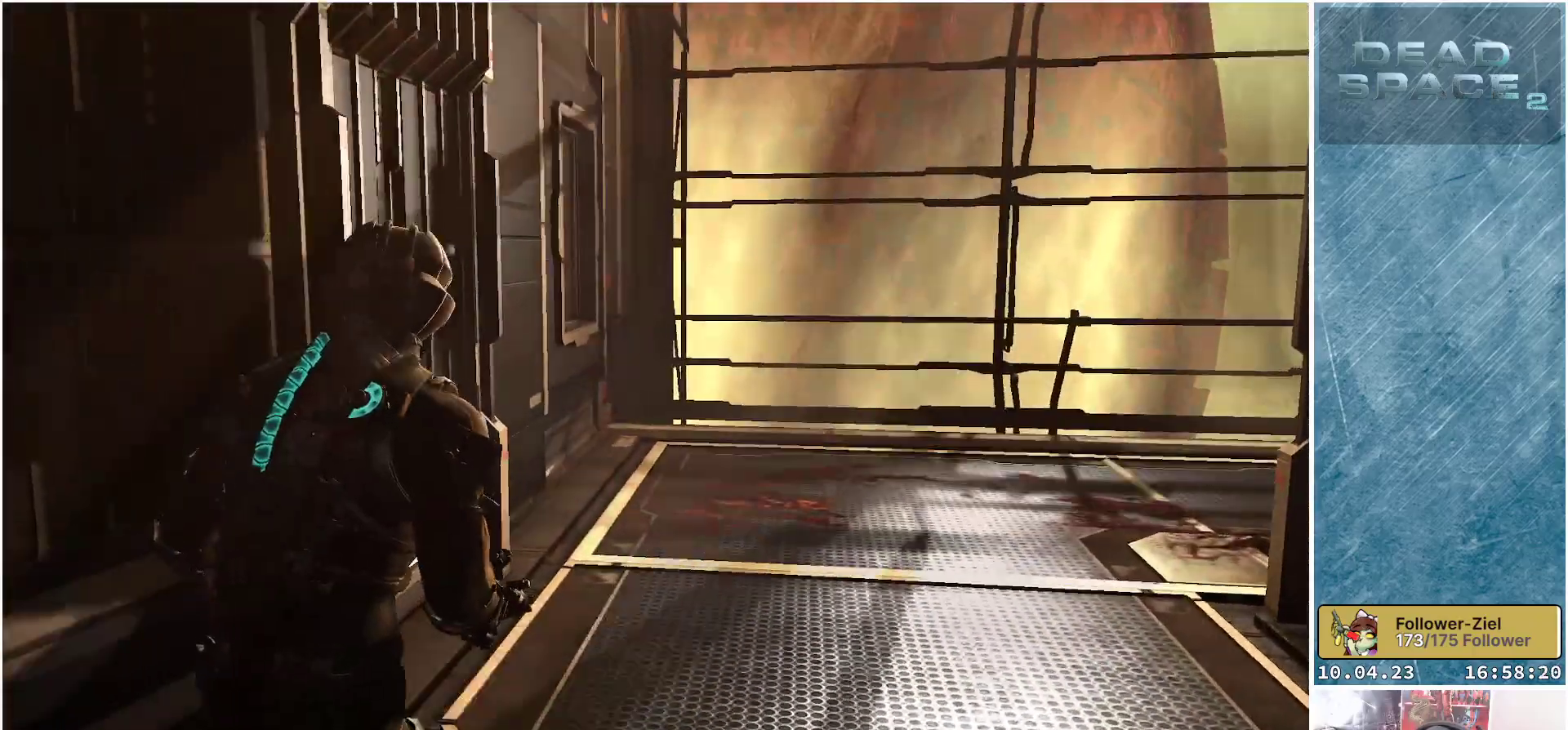
{"buttons": [], "left_stick": "up", "right_stick": "right", "events": [[383, "right_stick", "right"], [483, "left_stick", "up"]]}
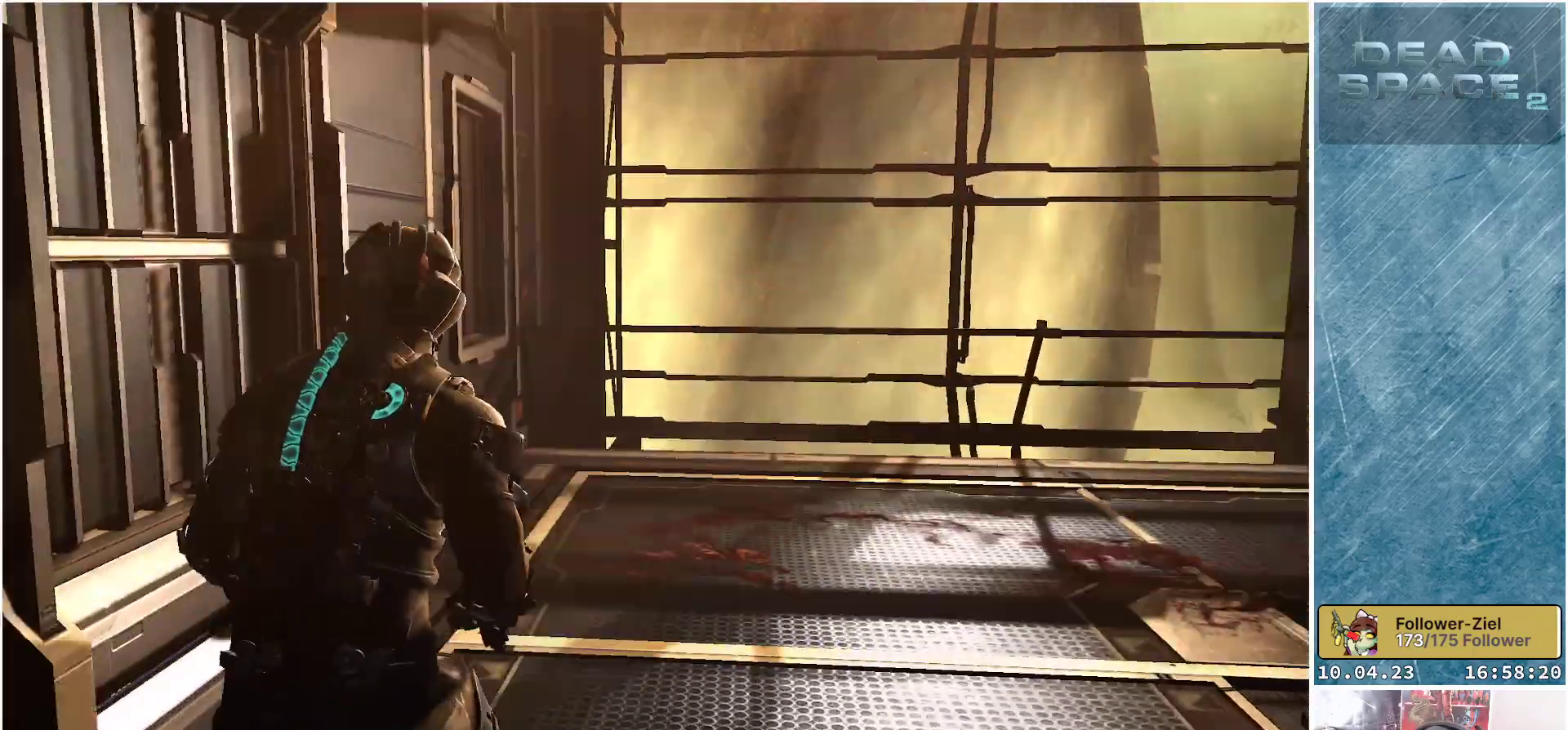
{"buttons": [], "left_stick": "up", "right_stick": "right", "events": []}
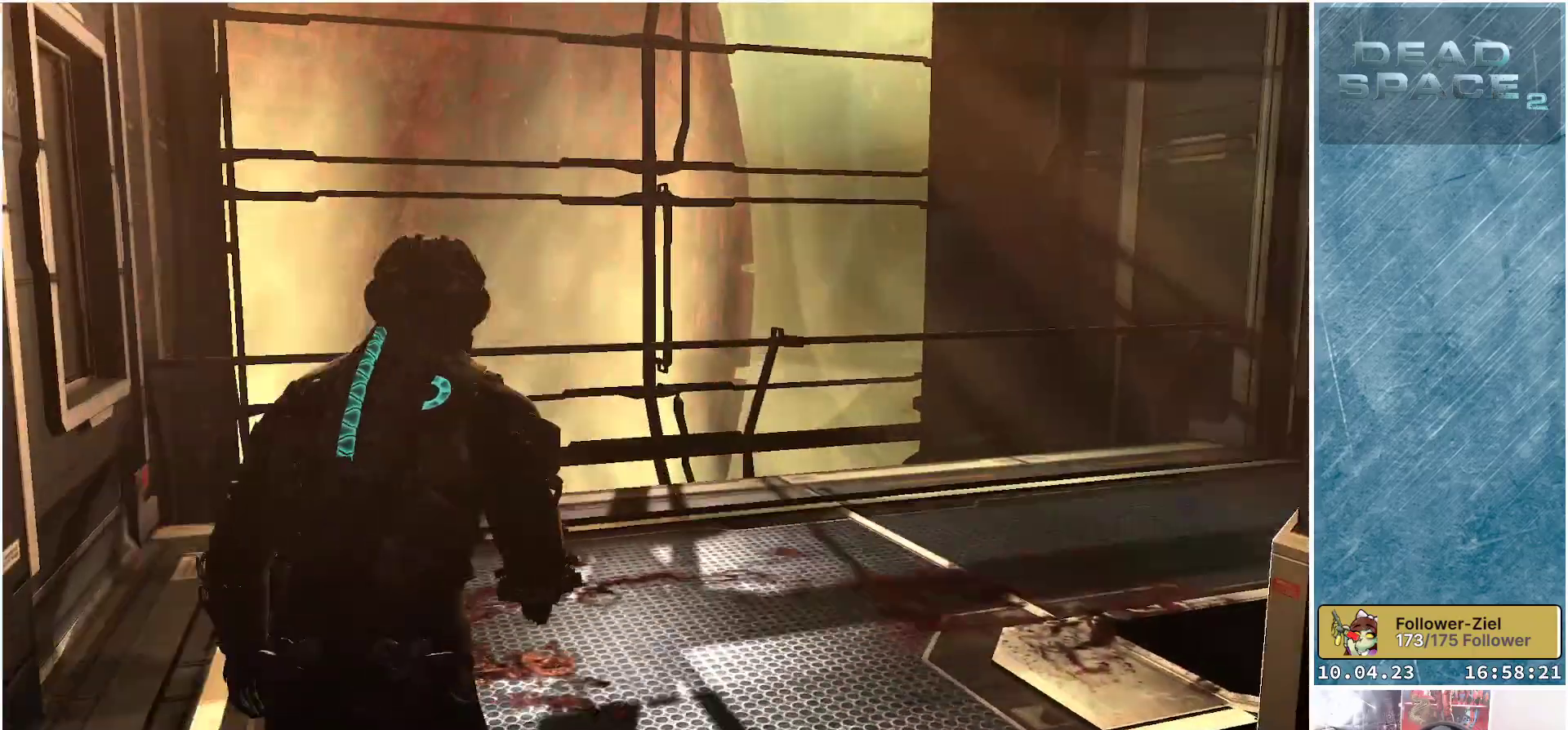
{"buttons": [], "left_stick": "up", "right_stick": "right", "events": []}
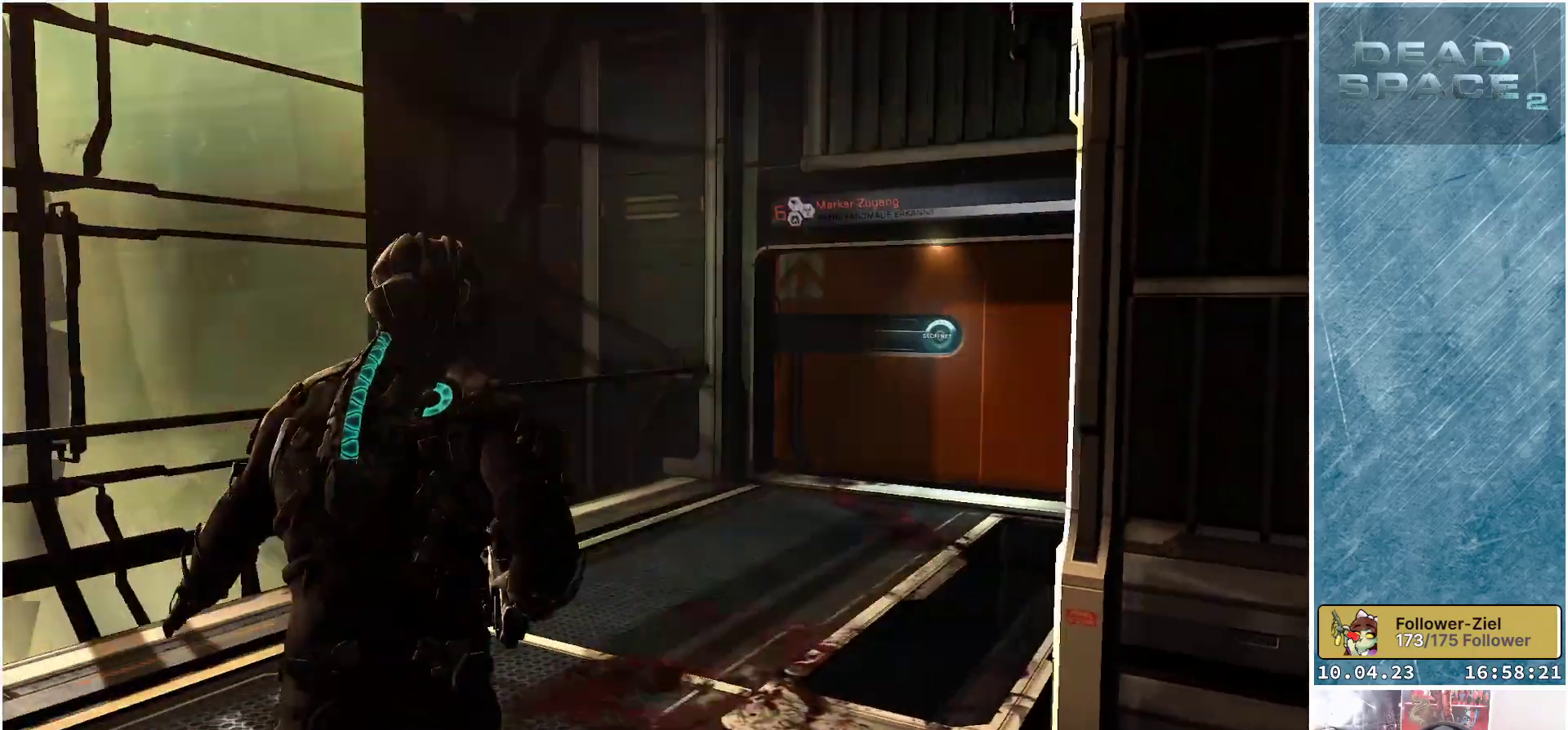
{"buttons": [], "left_stick": "up", "right_stick": "right", "events": []}
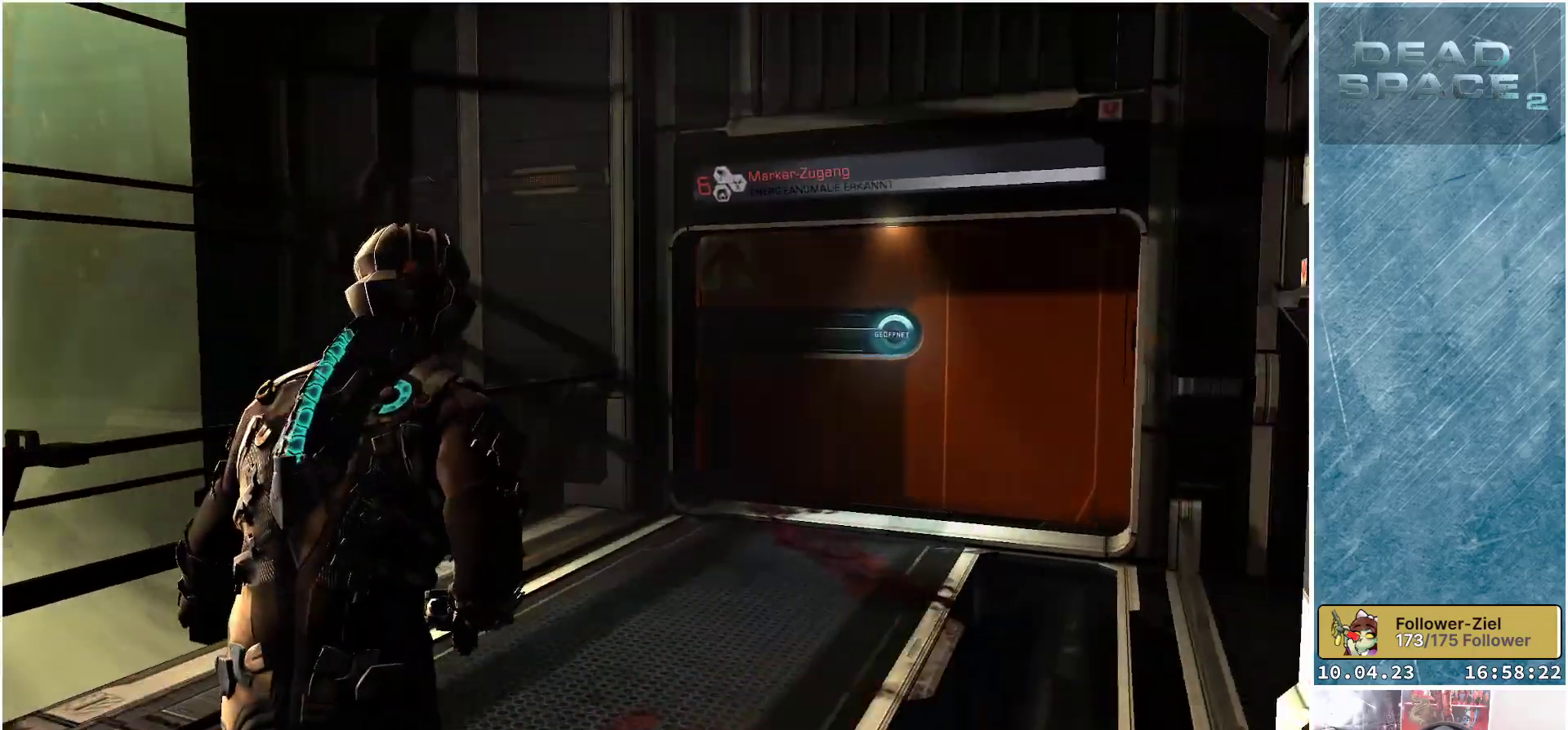
{"buttons": [], "left_stick": "up", "right_stick": "right", "events": []}
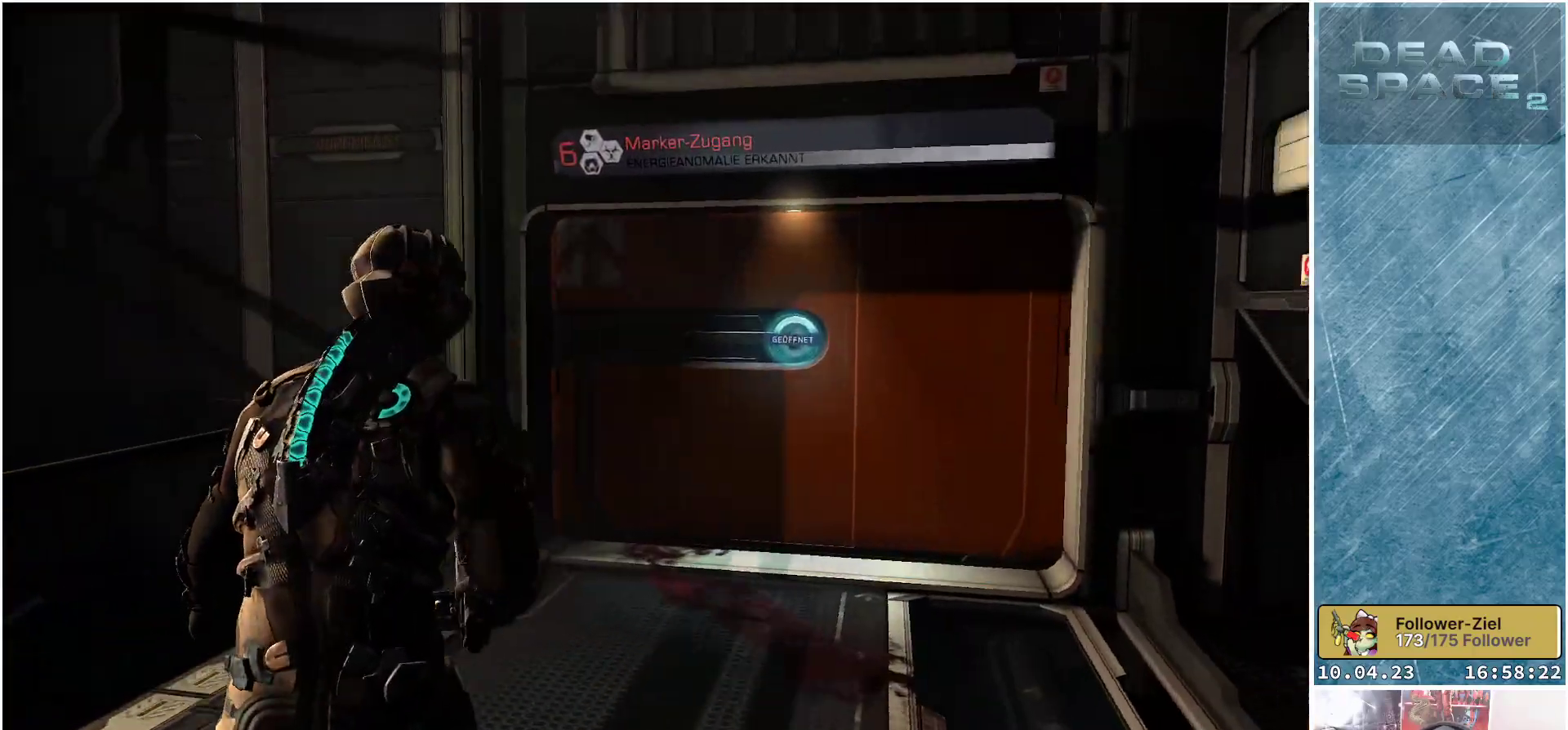
{"buttons": [], "left_stick": "up", "right_stick": "center", "events": [[133, "right_stick", "center"]]}